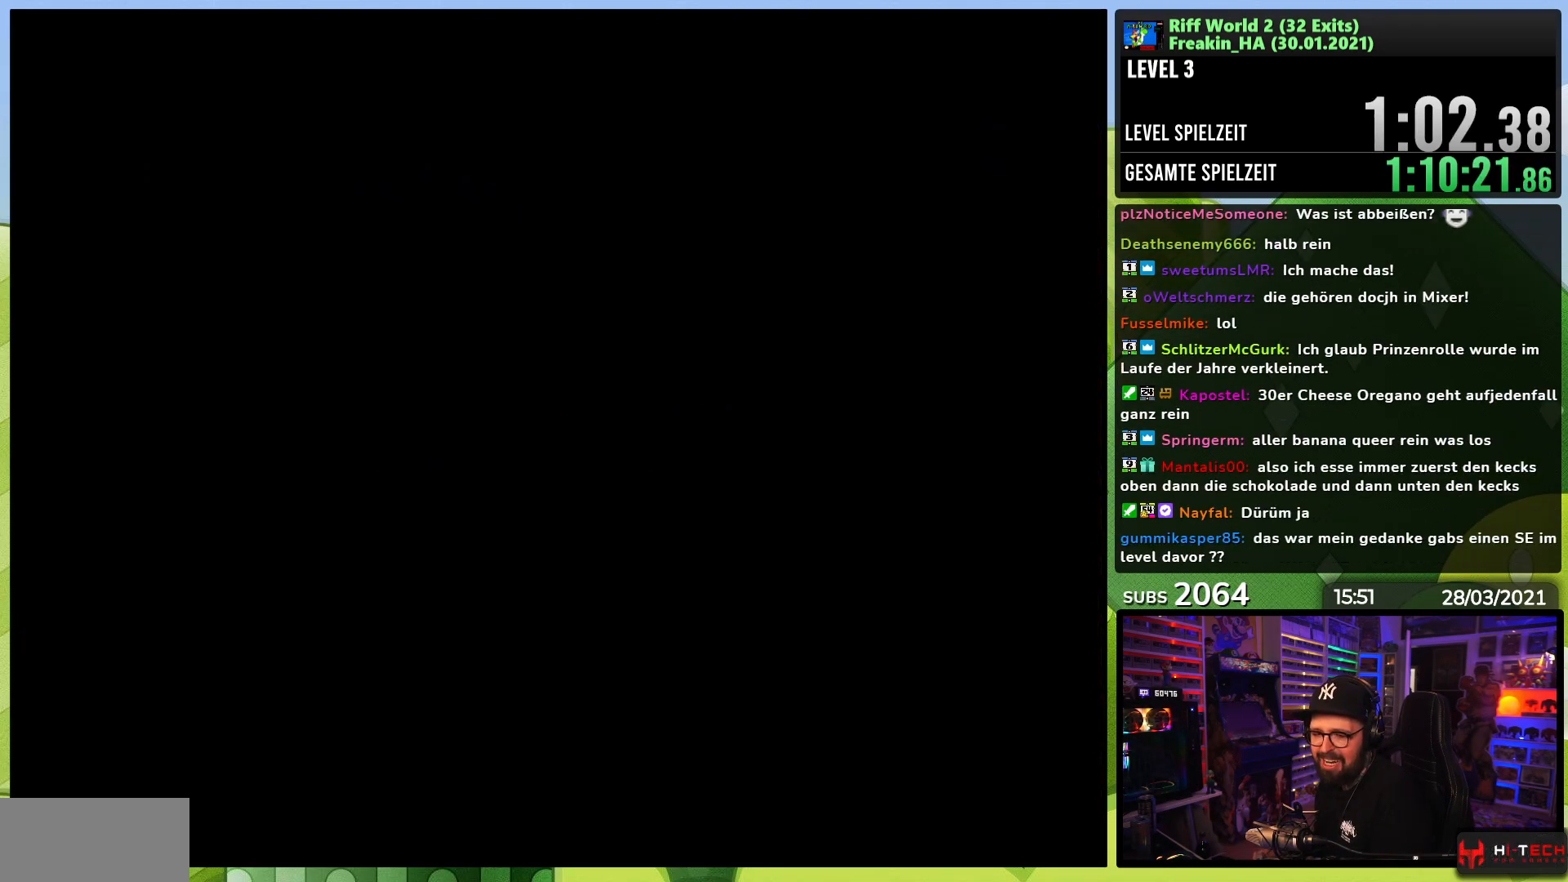
Gameplay with a controller (Nintendo layout); each line is a JSON object with the inputs held at the frame after it. "events" lists button and stick changes between this image and that frame as [ms after this image, input, new state], when the widget could be followed in between. Not read: L3 R1 R3.
{"buttons": ["A", "X", "DPAD_RIGHT"], "events": [[233, "DPAD_LEFT", "down"], [233, "X", "up"], [250, "DPAD_LEFT", "up"], [250, "X", "down"]]}
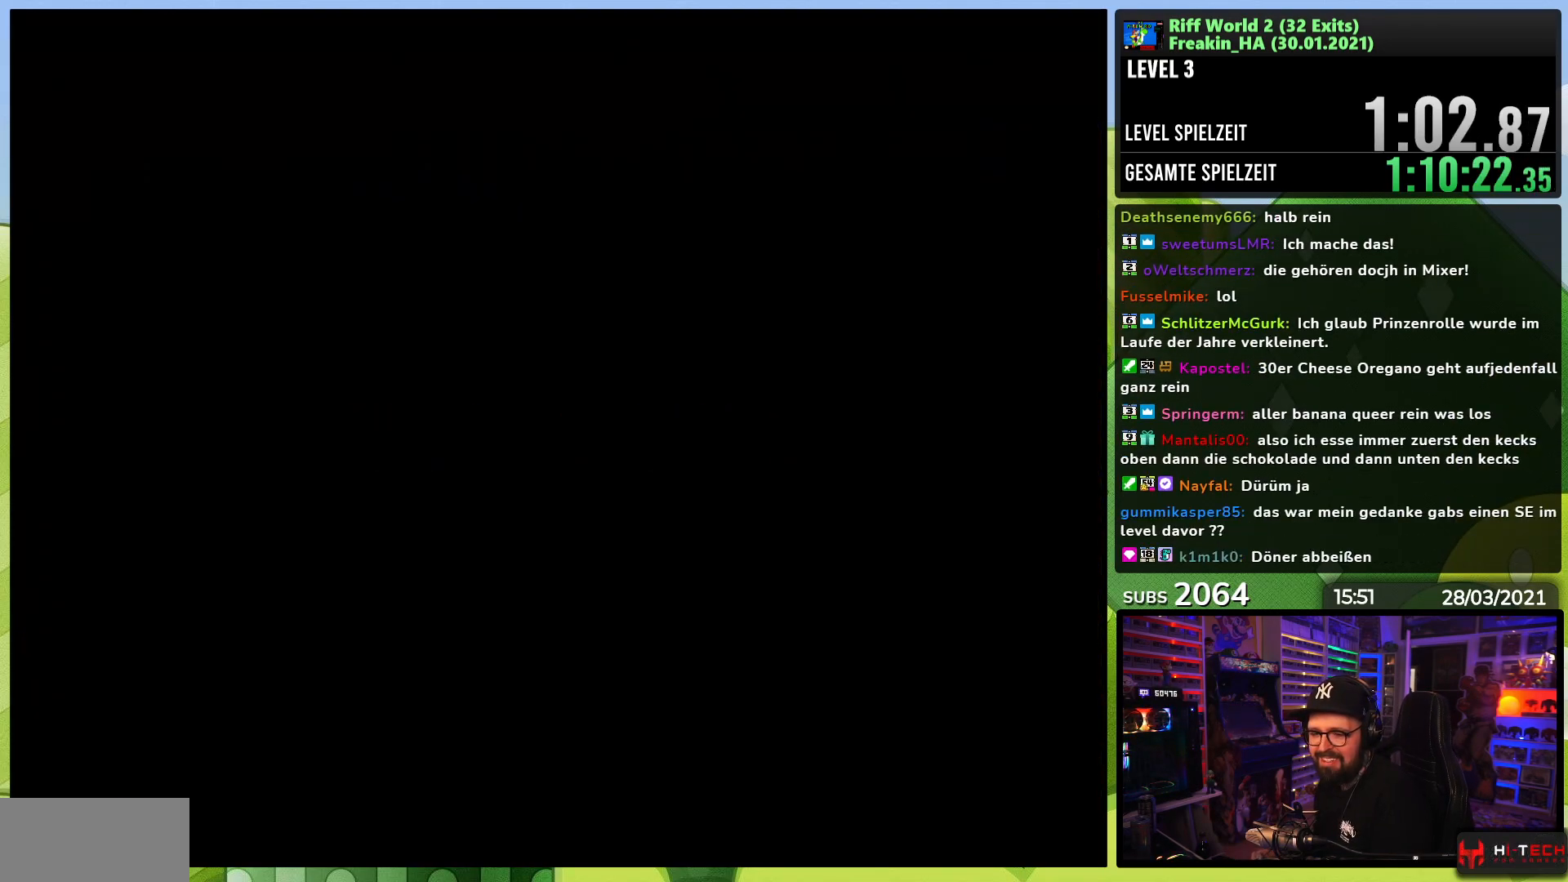
{"buttons": ["X", "DPAD_RIGHT"], "events": [[67, "DPAD_LEFT", "down"], [67, "X", "up"], [83, "DPAD_LEFT", "up"], [83, "X", "down"], [350, "A", "up"]]}
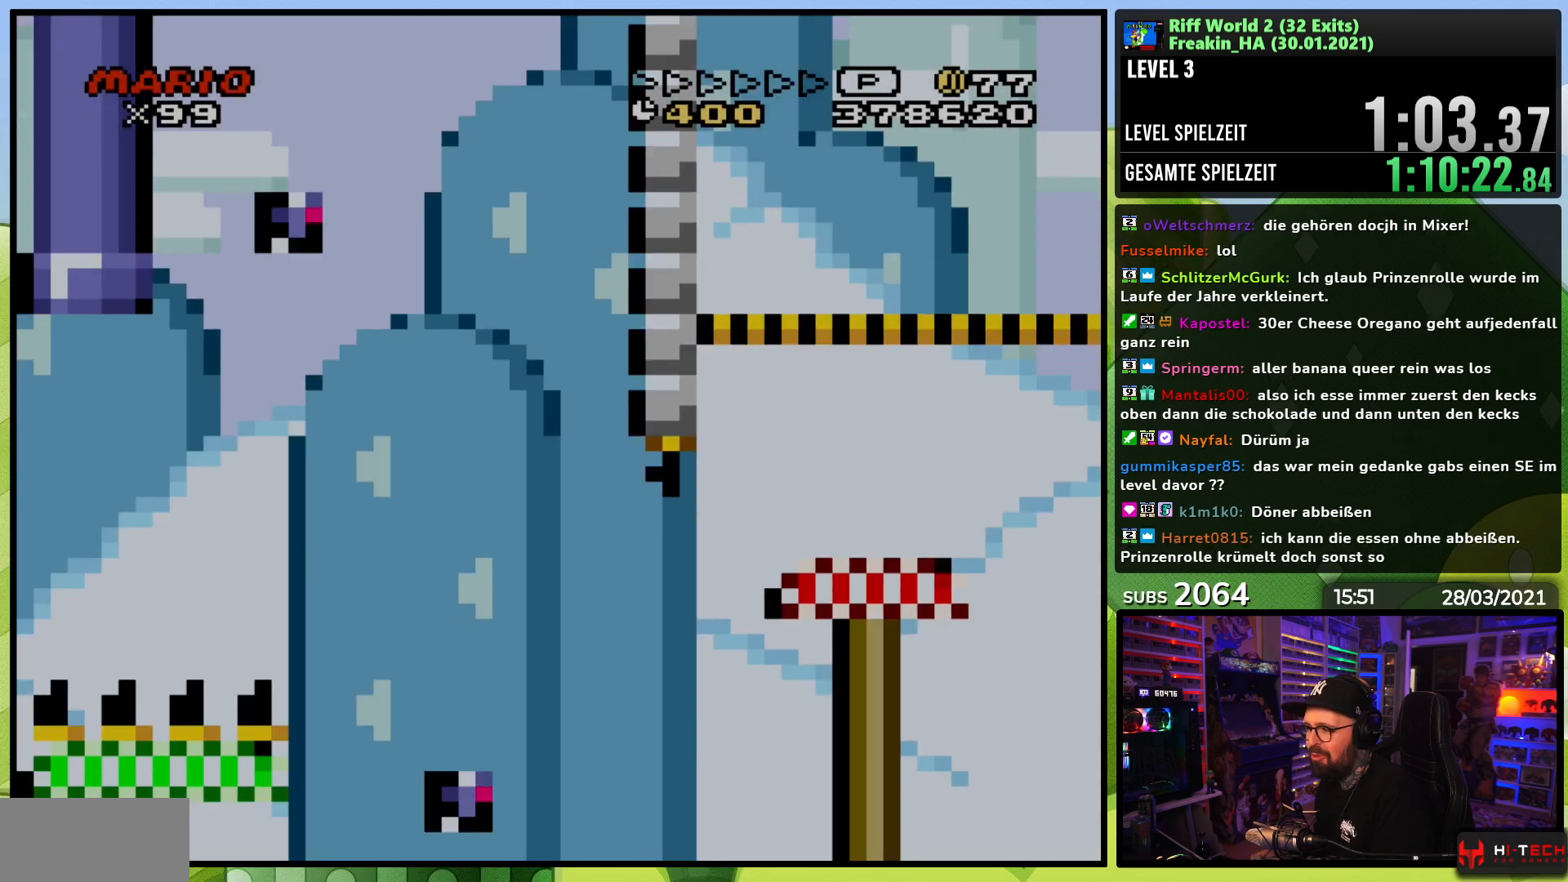
{"buttons": ["X", "DPAD_RIGHT"], "events": []}
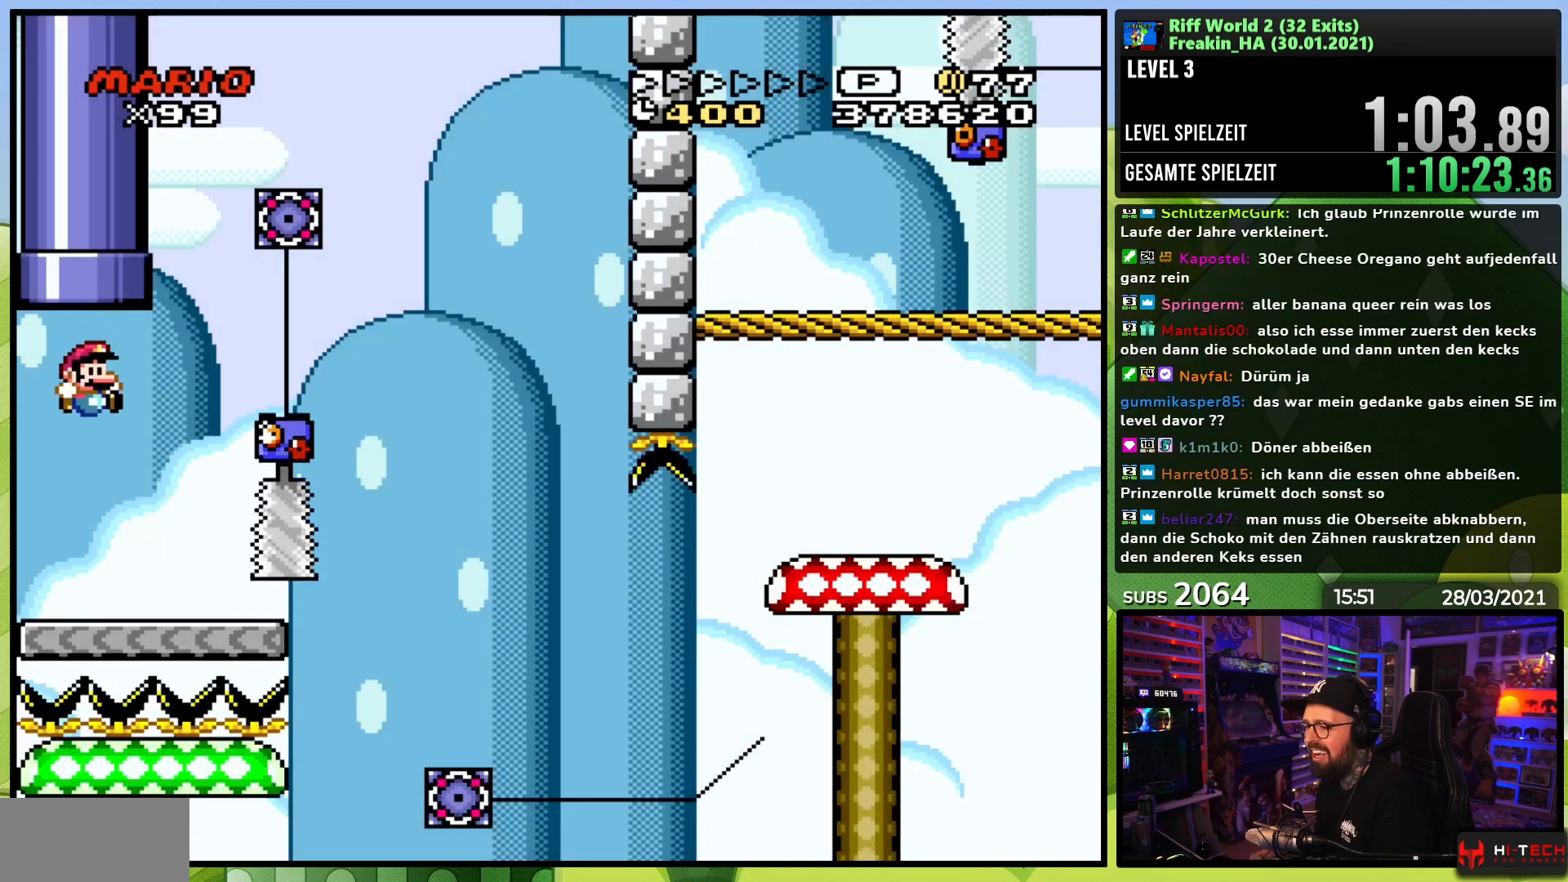
{"buttons": ["X", "DPAD_RIGHT"], "events": [[400, "A", "down"], [450, "A", "up"]]}
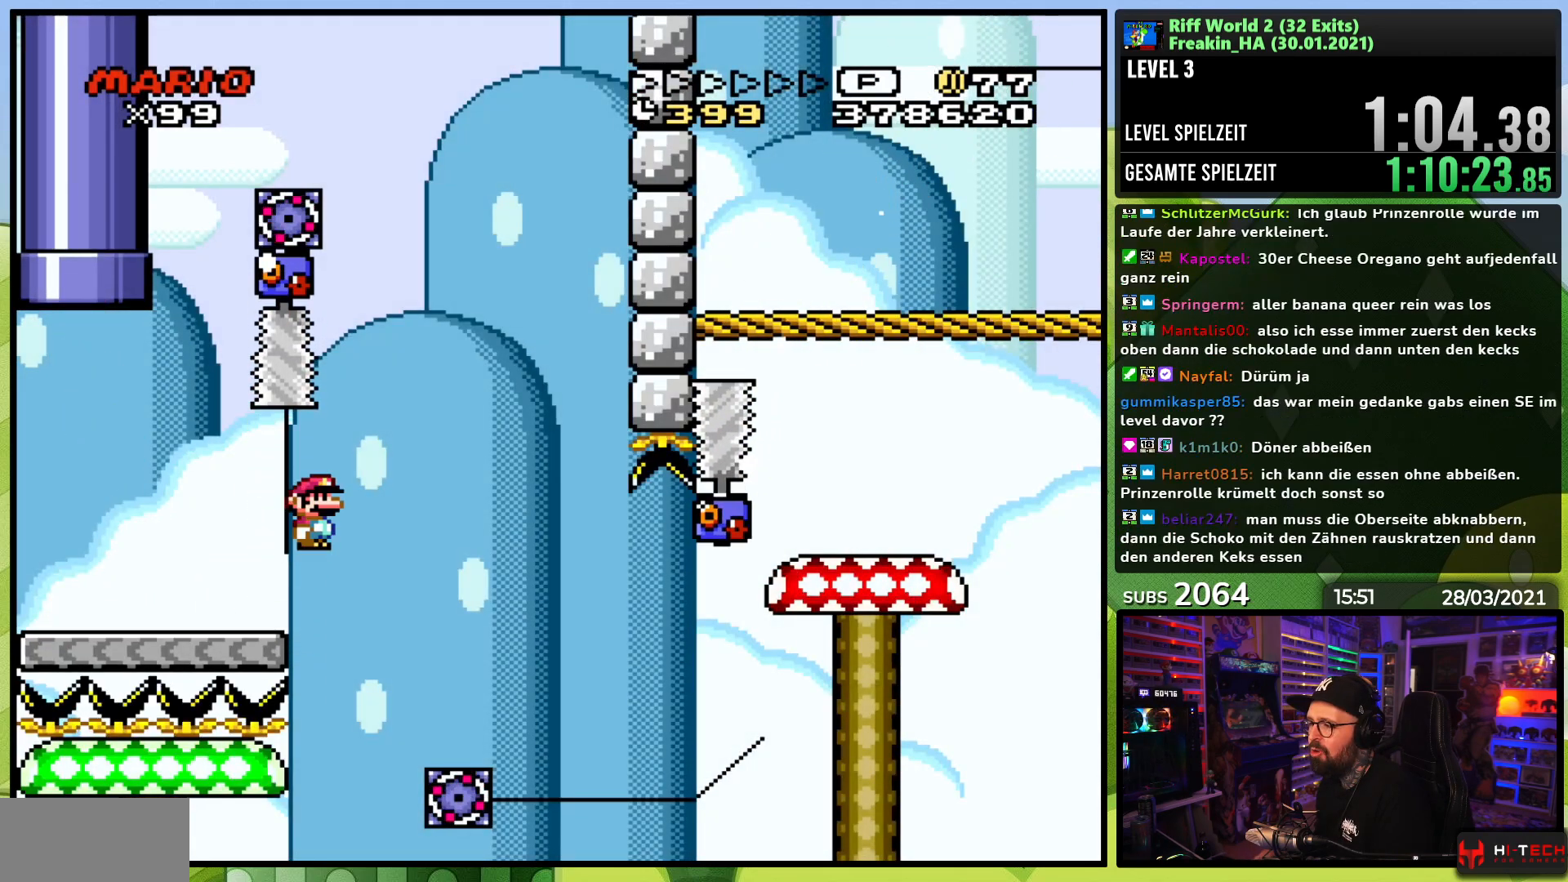
{"buttons": ["A", "X", "DPAD_RIGHT"], "events": [[317, "A", "down"]]}
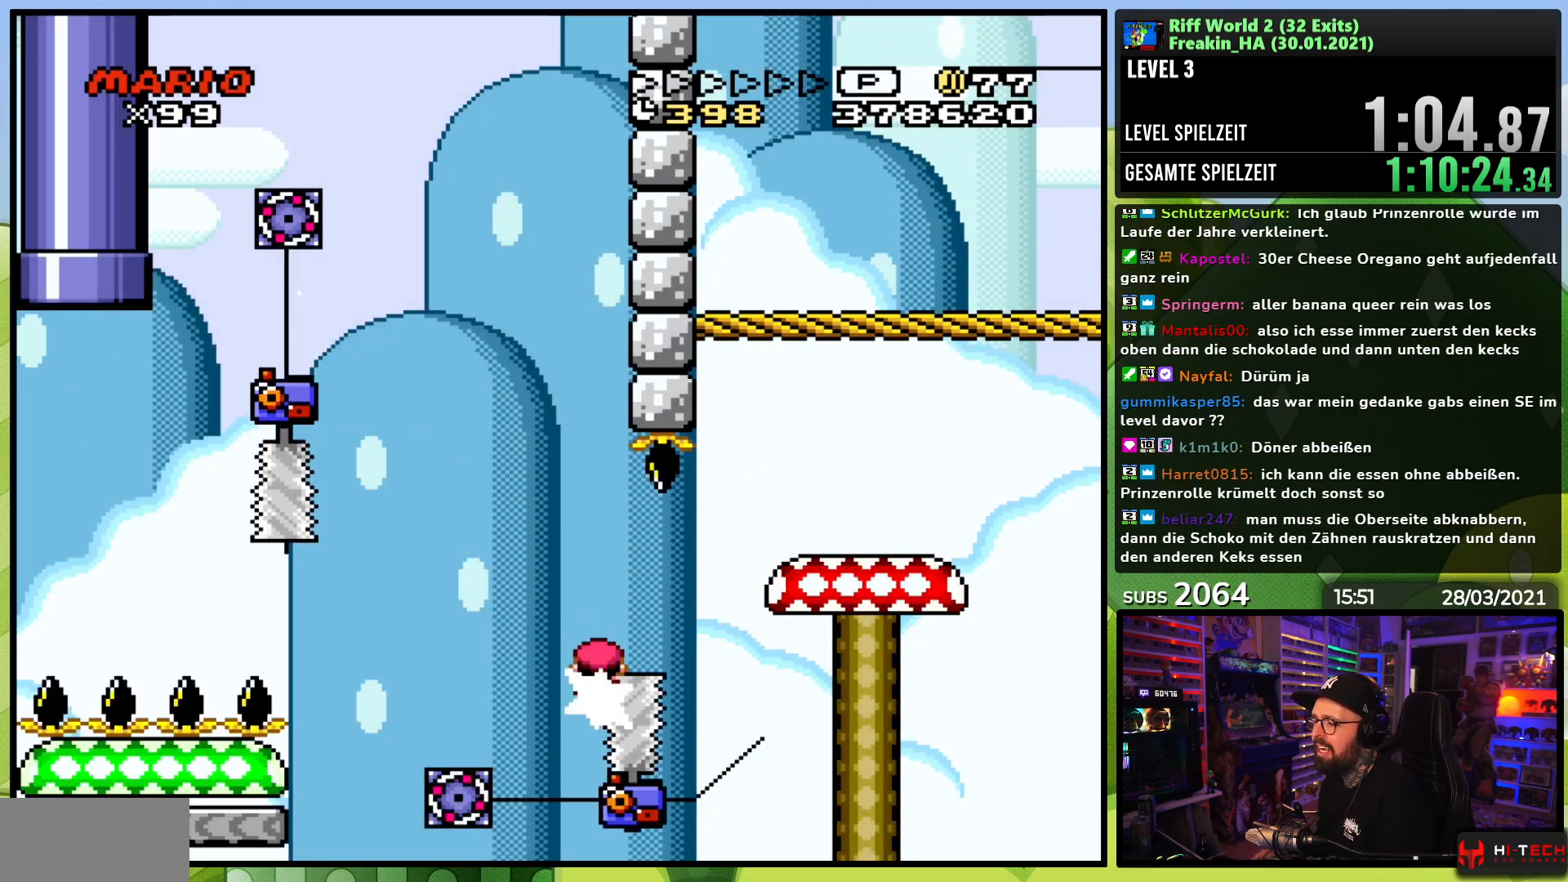
{"buttons": ["X", "DPAD_RIGHT"], "events": [[33, "A", "up"]]}
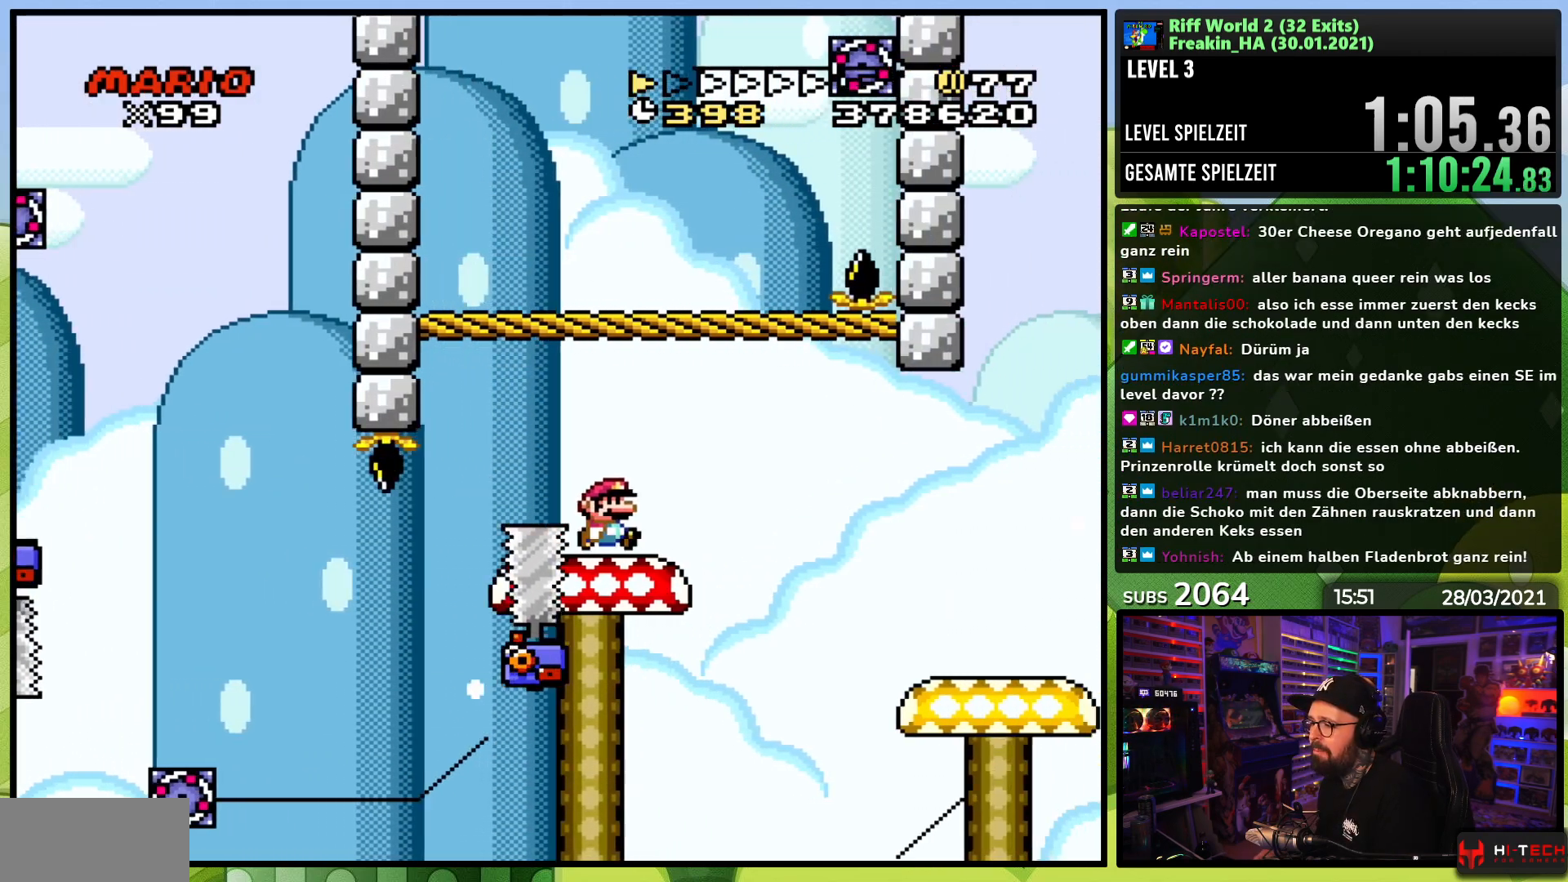
{"buttons": ["X", "DPAD_RIGHT"], "events": [[33, "A", "down"], [117, "A", "up"]]}
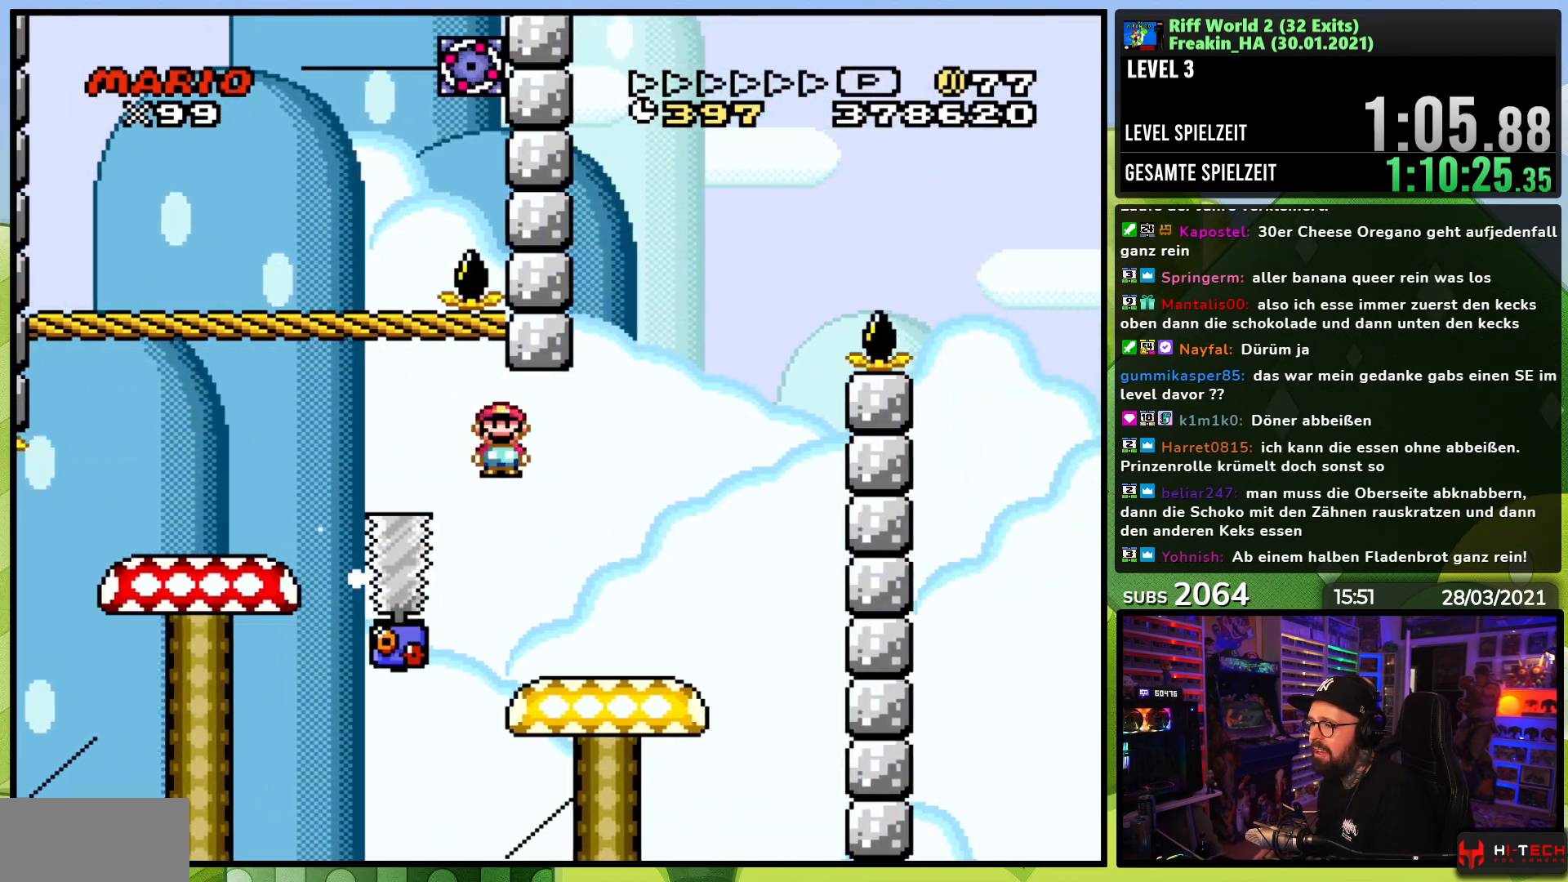
{"buttons": ["X", "DPAD_LEFT"], "events": [[267, "A", "down"], [367, "DPAD_LEFT", "down"], [367, "DPAD_RIGHT", "up"], [483, "A", "up"]]}
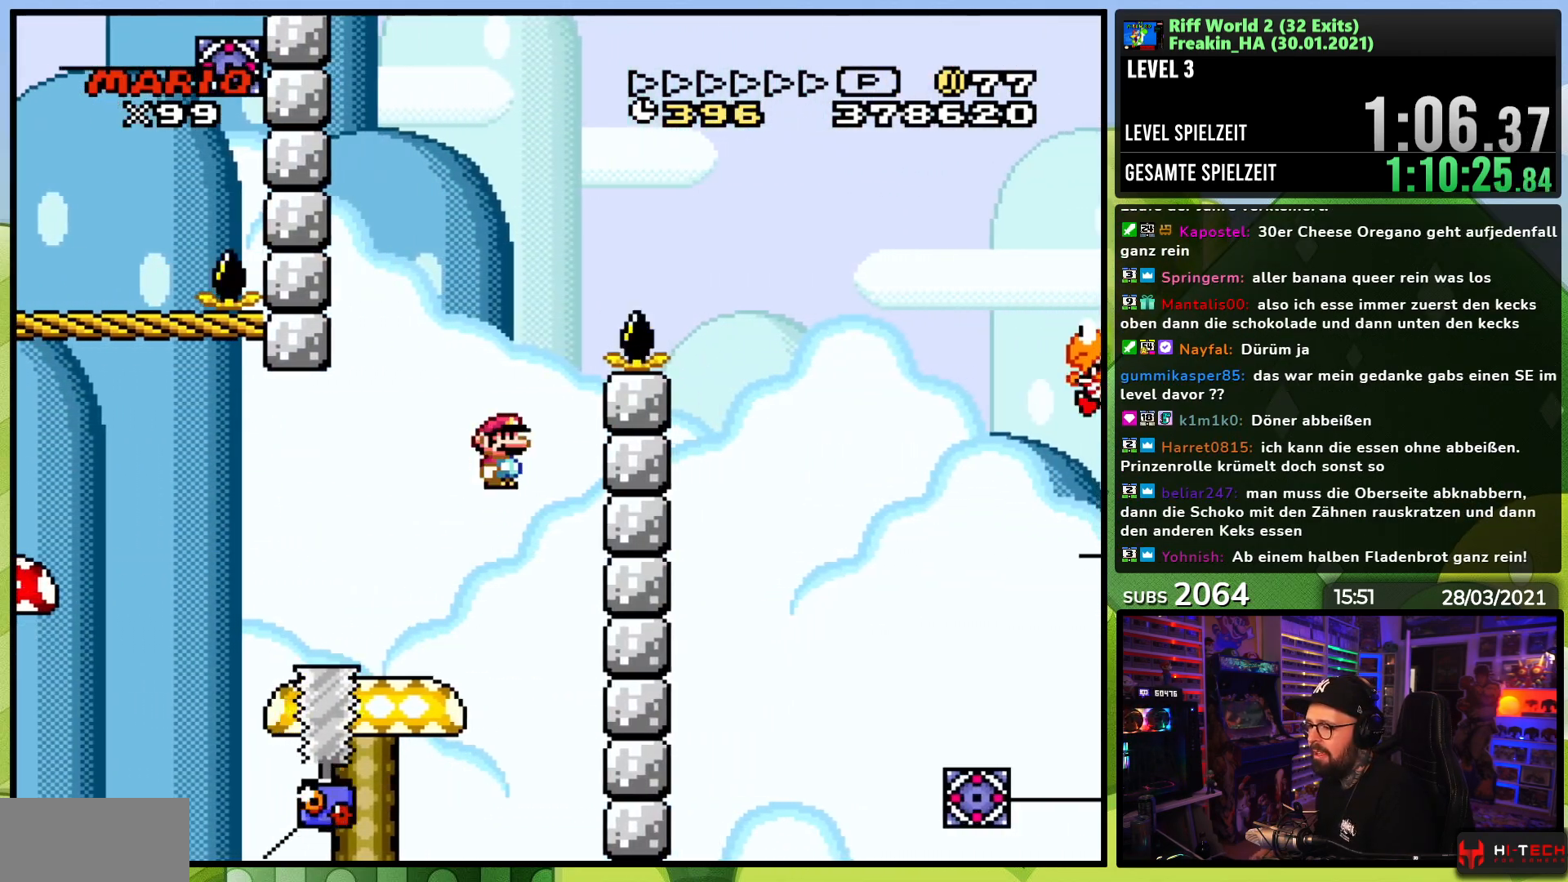
{"buttons": ["A", "X", "DPAD_RIGHT"], "events": [[50, "DPAD_LEFT", "up"], [100, "A", "down"], [233, "DPAD_RIGHT", "down"]]}
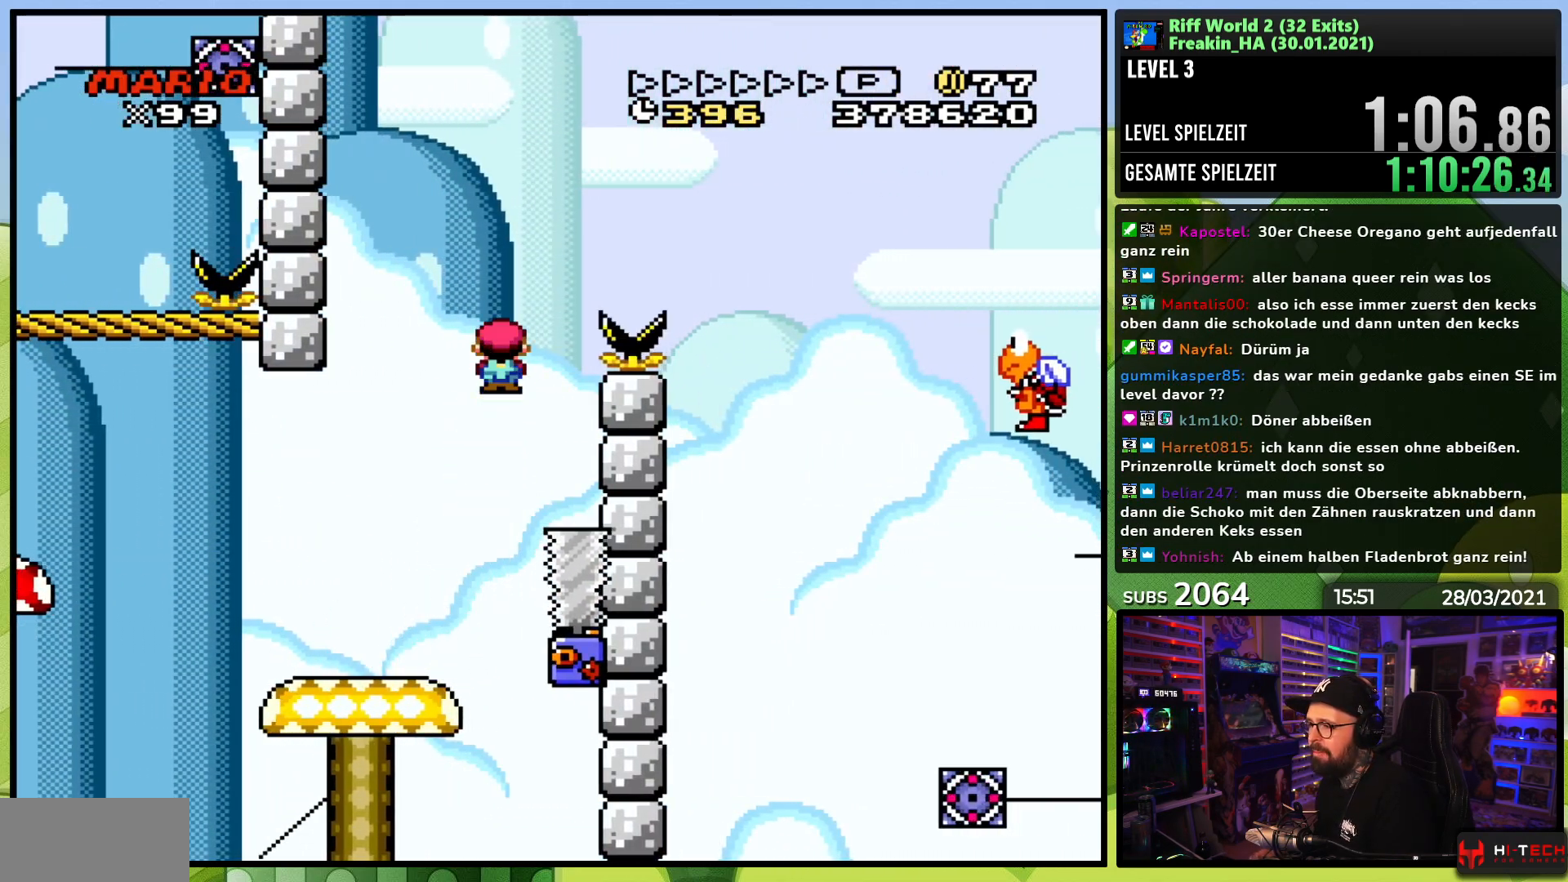
{"buttons": ["A", "X", "DPAD_RIGHT"], "events": []}
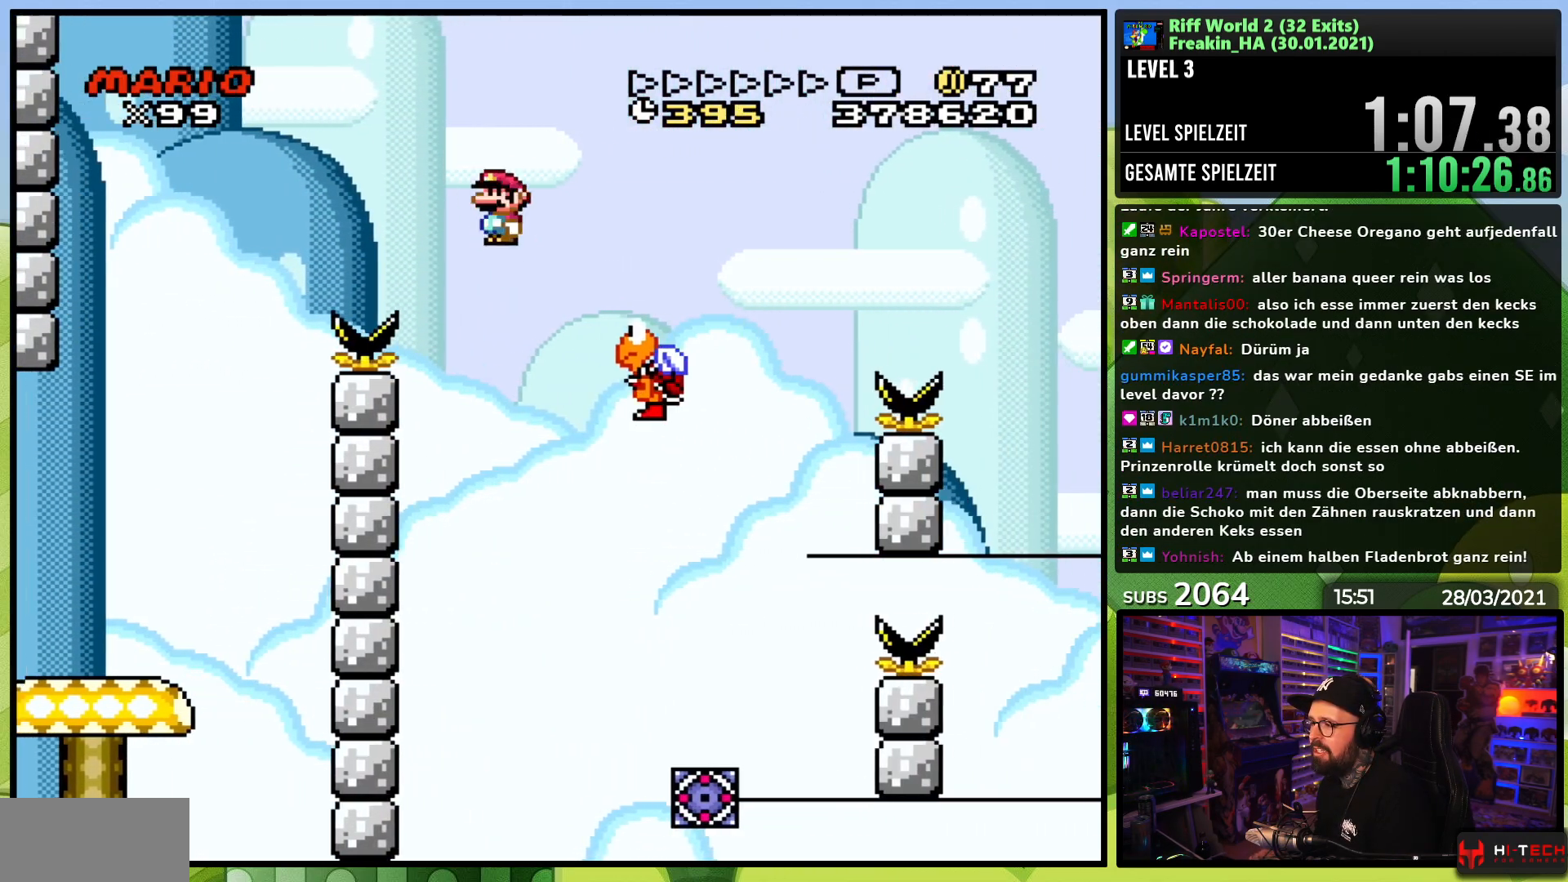
{"buttons": ["A", "X", "DPAD_RIGHT"], "events": []}
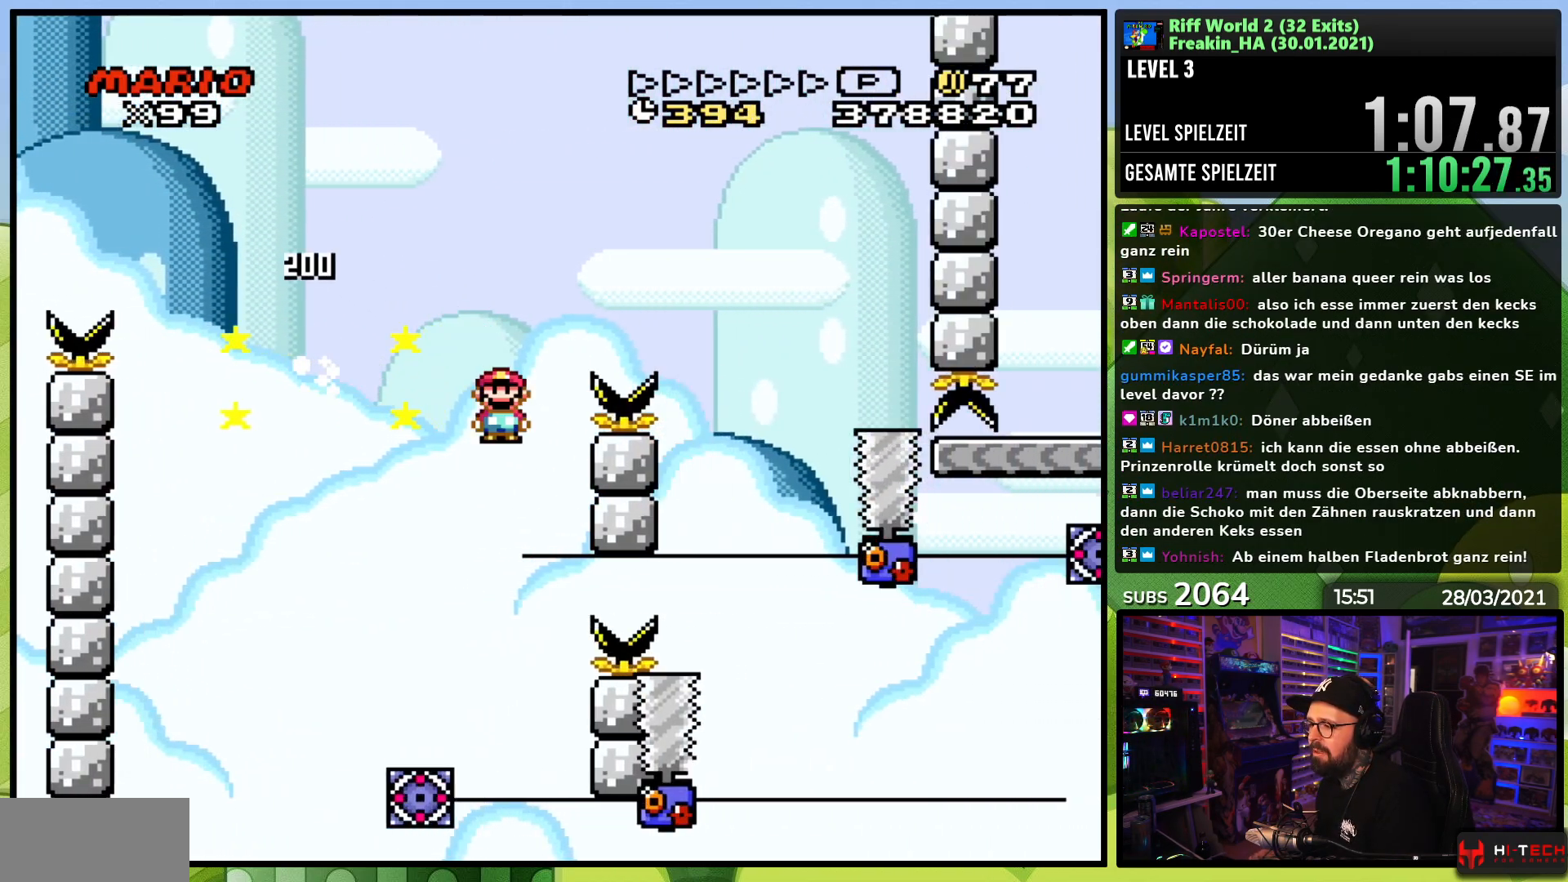
{"buttons": ["X", "DPAD_RIGHT"], "events": [[33, "DPAD_RIGHT", "up"], [50, "DPAD_LEFT", "down"], [300, "DPAD_LEFT", "up"], [433, "DPAD_RIGHT", "down"], [450, "A", "up"]]}
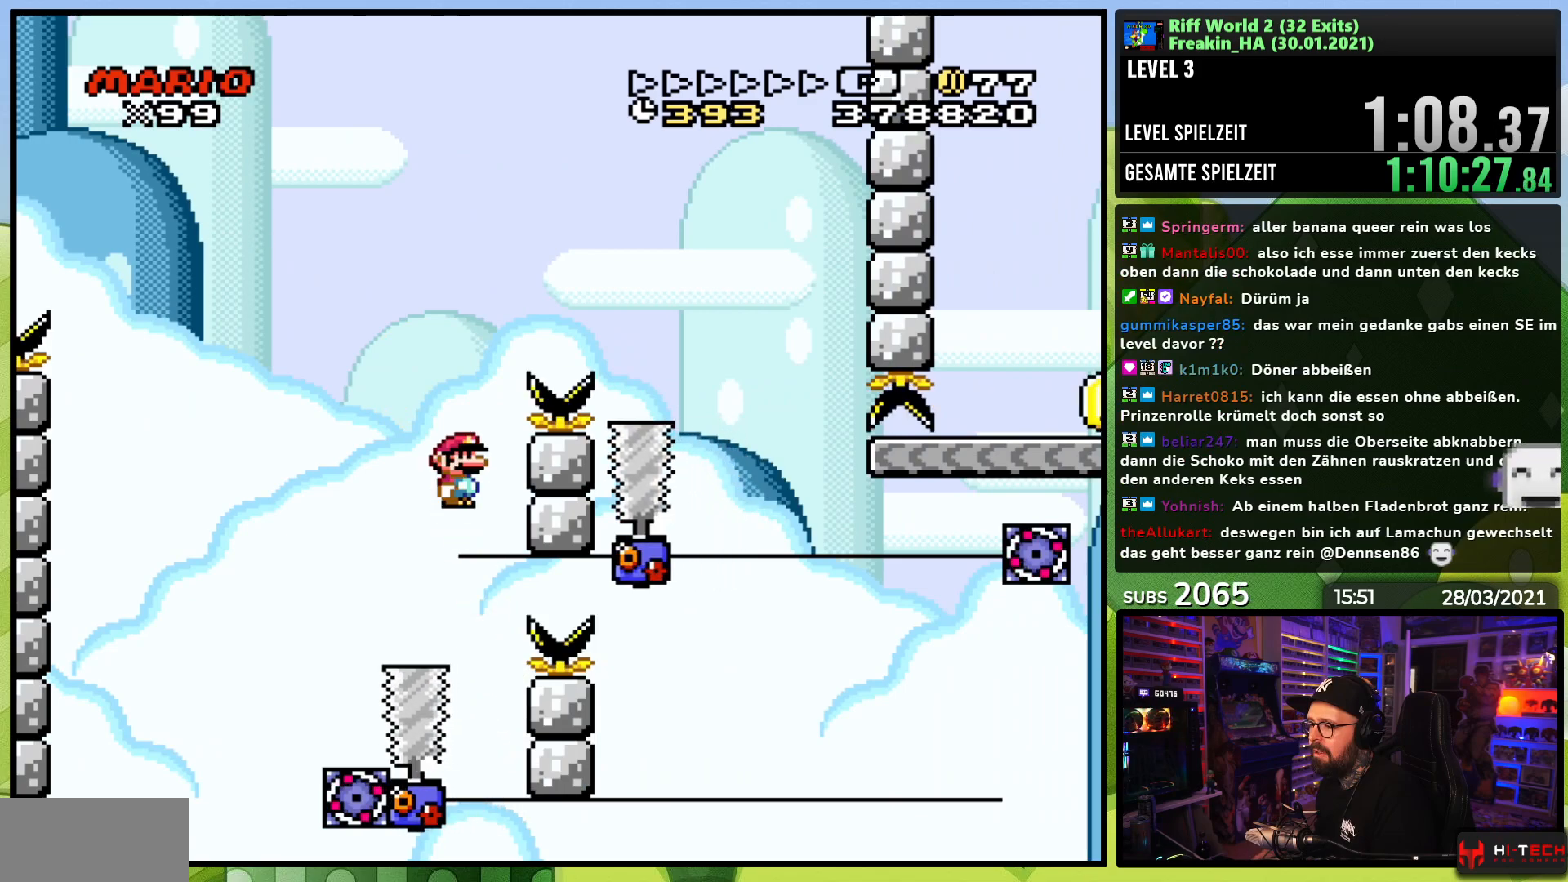
{"buttons": ["A", "X", "DPAD_RIGHT"], "events": [[117, "A", "down"], [150, "DPAD_RIGHT", "up"], [183, "DPAD_LEFT", "down"], [283, "DPAD_LEFT", "up"], [317, "DPAD_RIGHT", "down"]]}
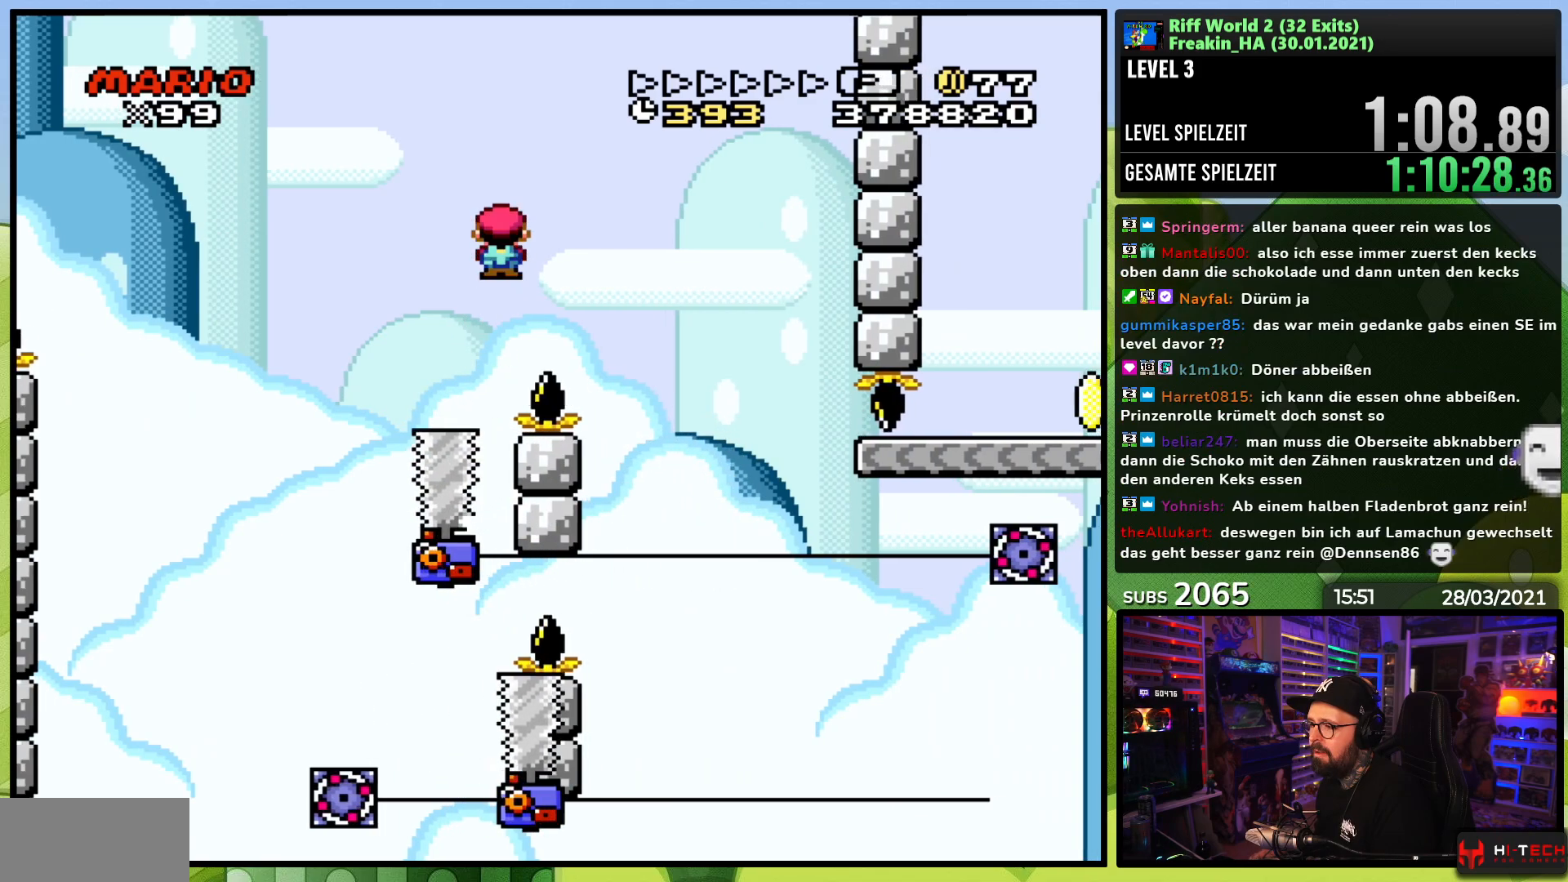
{"buttons": ["X", "DPAD_RIGHT"], "events": [[400, "A", "up"], [400, "DPAD_LEFT", "down"], [400, "DPAD_RIGHT", "up"], [467, "DPAD_LEFT", "up"], [500, "DPAD_RIGHT", "down"]]}
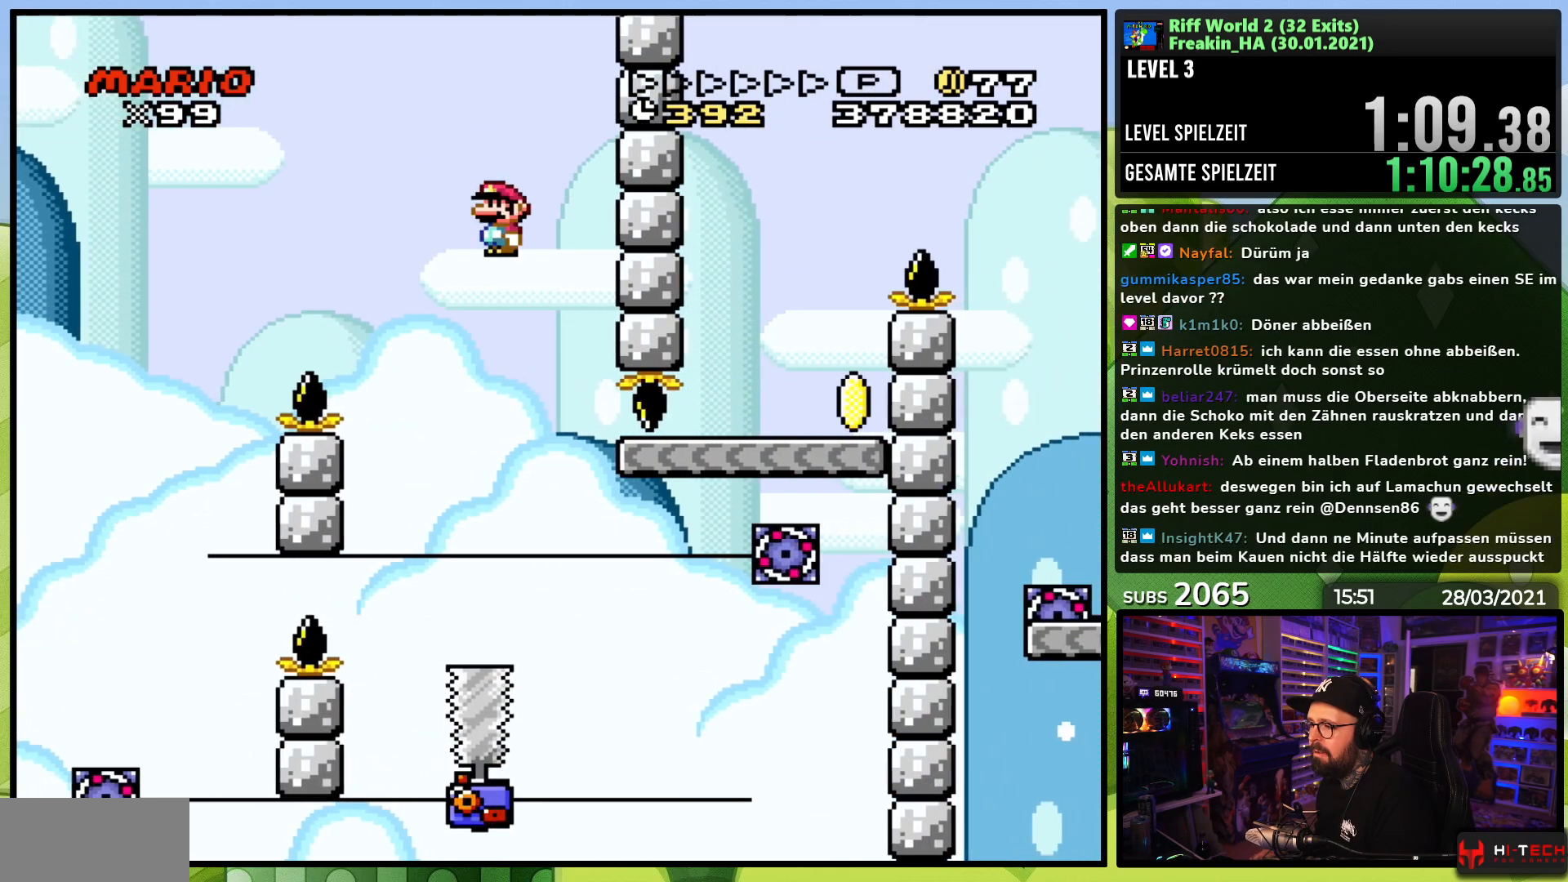
{"buttons": ["A", "X", "DPAD_RIGHT"], "events": [[100, "DPAD_RIGHT", "up"], [300, "A", "down"], [333, "DPAD_LEFT", "down"], [400, "DPAD_LEFT", "up"], [433, "DPAD_RIGHT", "down"]]}
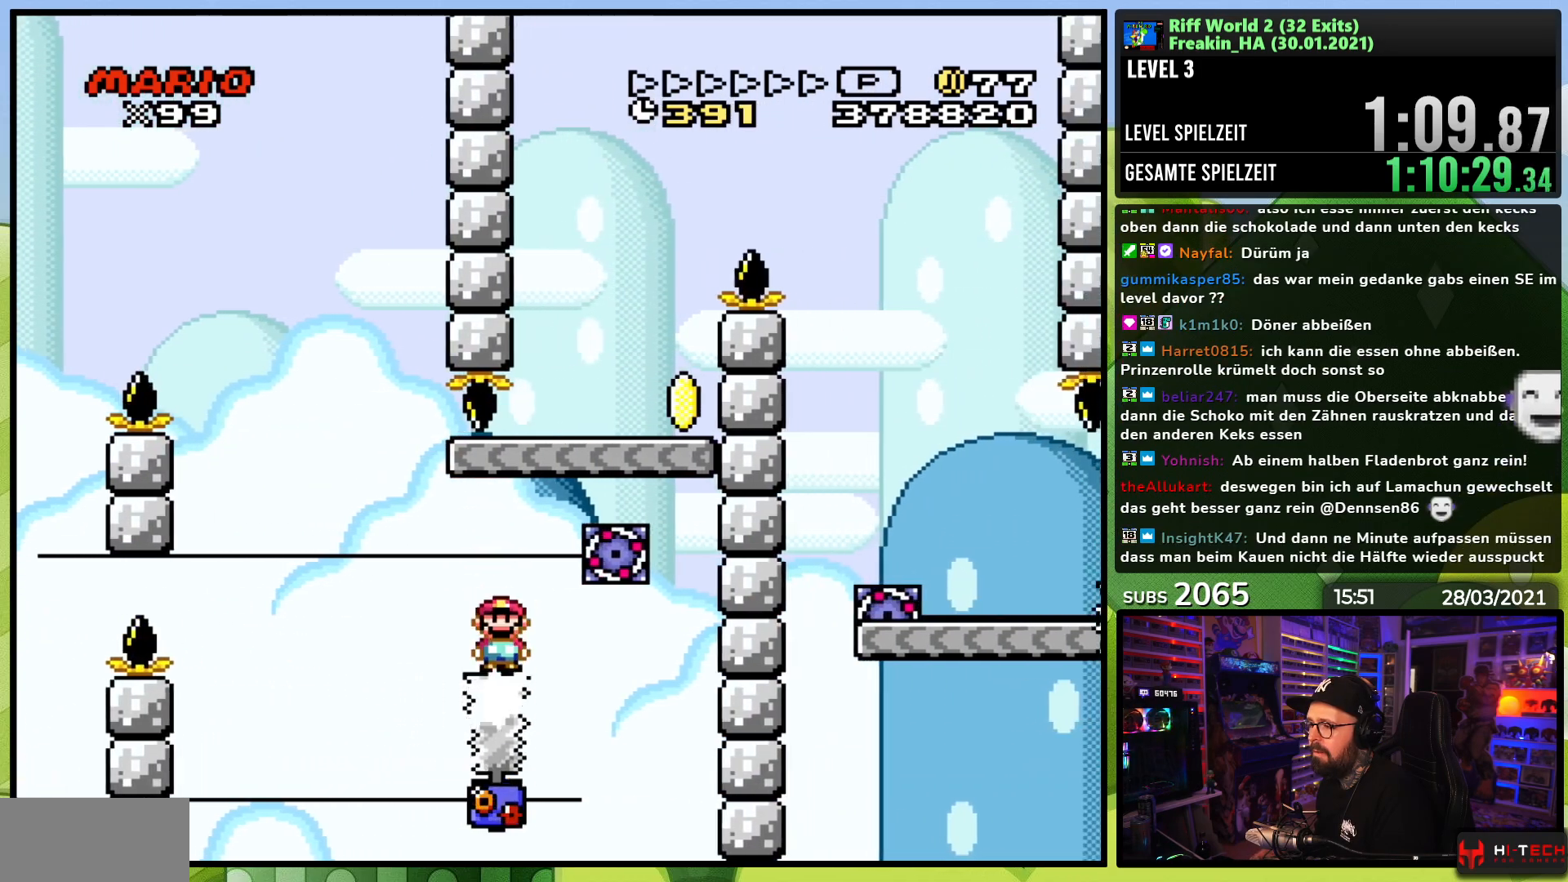
{"buttons": ["Y", "DPAD_RIGHT"], "events": [[167, "DPAD_RIGHT", "up"], [200, "DPAD_LEFT", "down"], [317, "DPAD_LEFT", "up"], [367, "A", "up"], [383, "DPAD_RIGHT", "down"], [400, "Y", "down"], [417, "X", "up"]]}
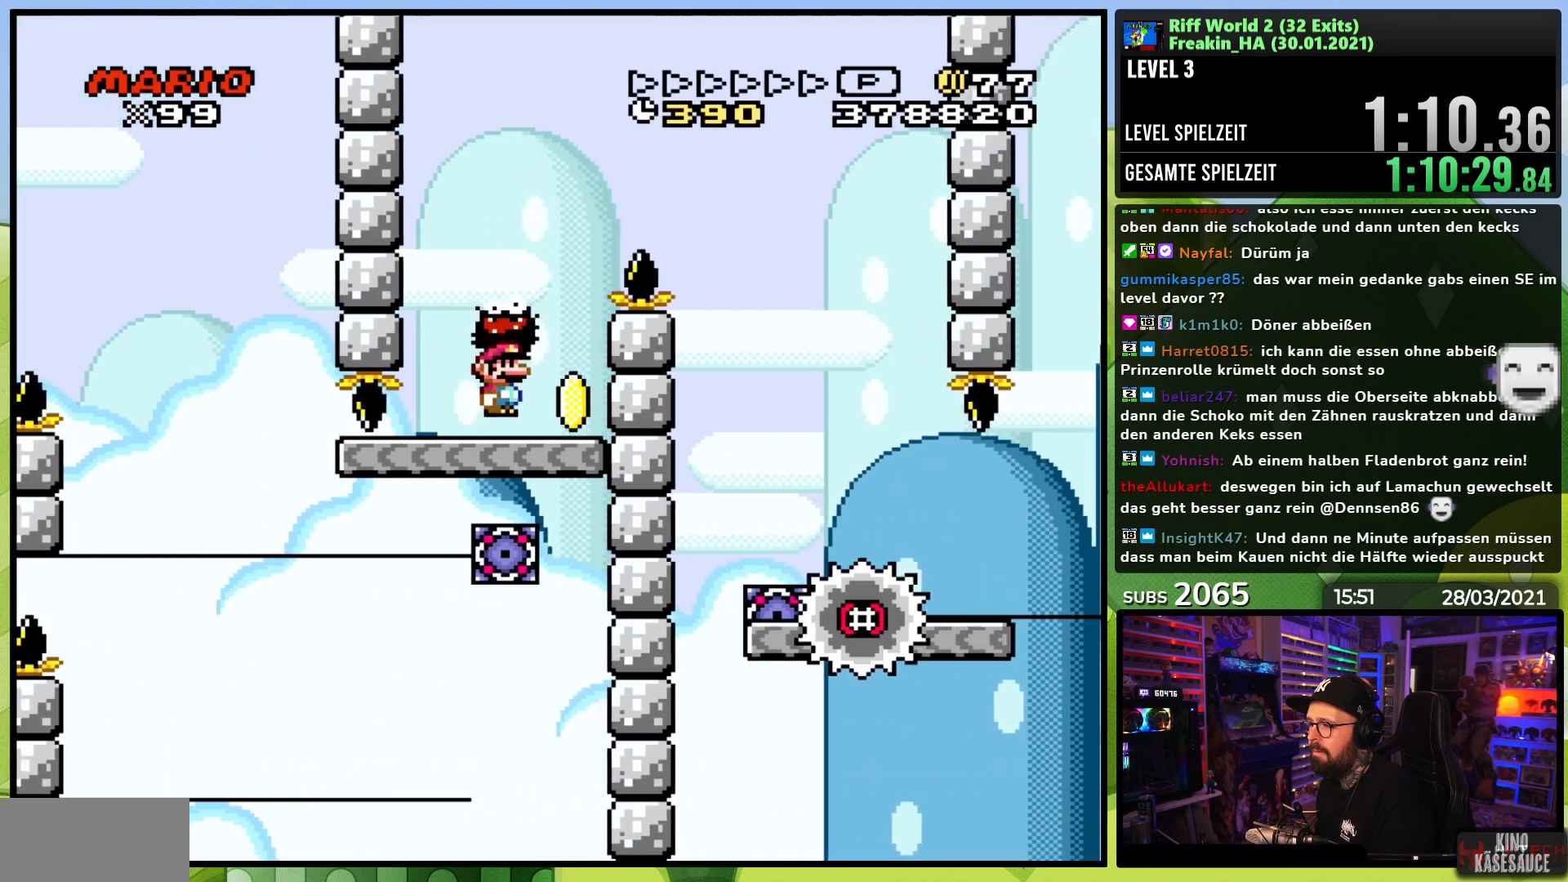
{"buttons": ["B", "Y", "DPAD_RIGHT"], "events": [[100, "B", "down"], [167, "DPAD_RIGHT", "up"], [200, "DPAD_LEFT", "down"], [200, "DPAD_UP", "down"], [283, "DPAD_LEFT", "up"], [300, "DPAD_RIGHT", "down"], [300, "DPAD_UP", "up"]]}
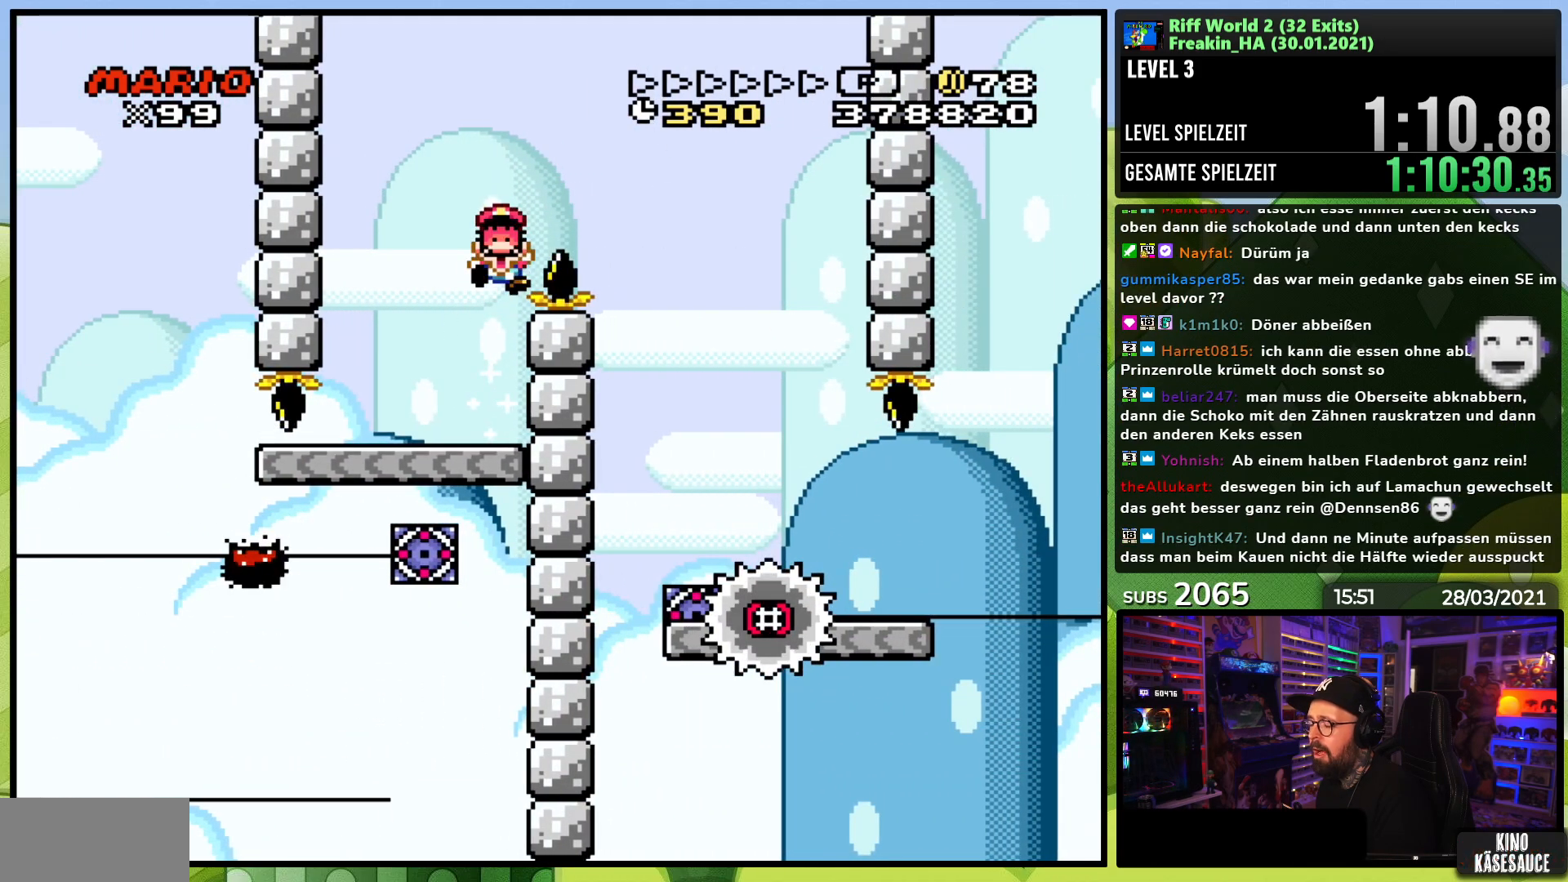
{"buttons": [], "events": [[167, "B", "up"], [167, "DPAD_RIGHT", "up"], [167, "Y", "up"], [350, "A", "down"], [450, "A", "up"]]}
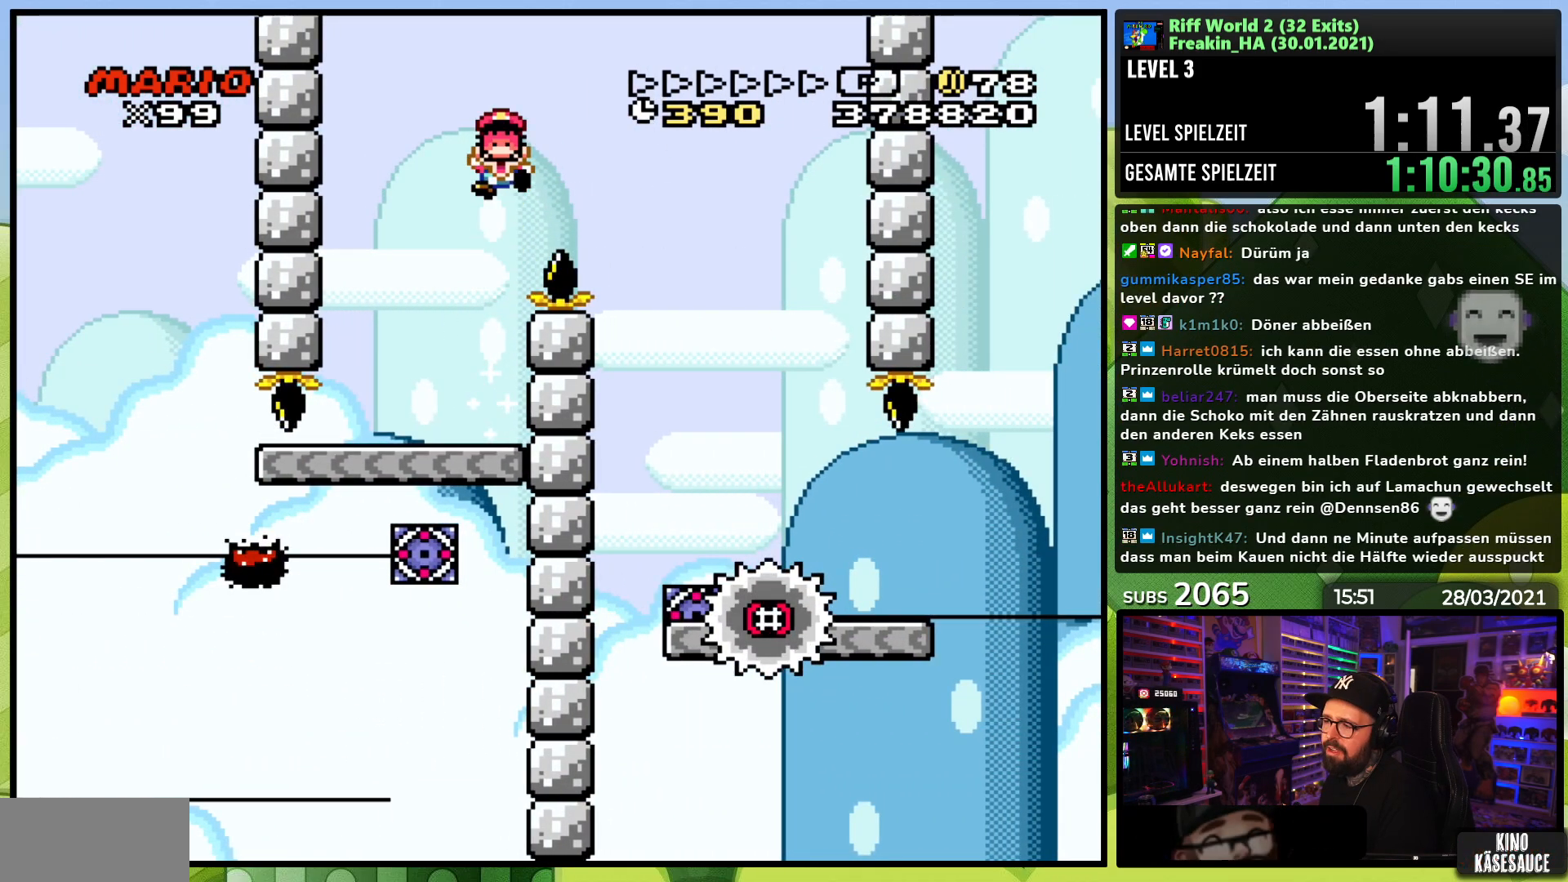
{"buttons": [], "events": []}
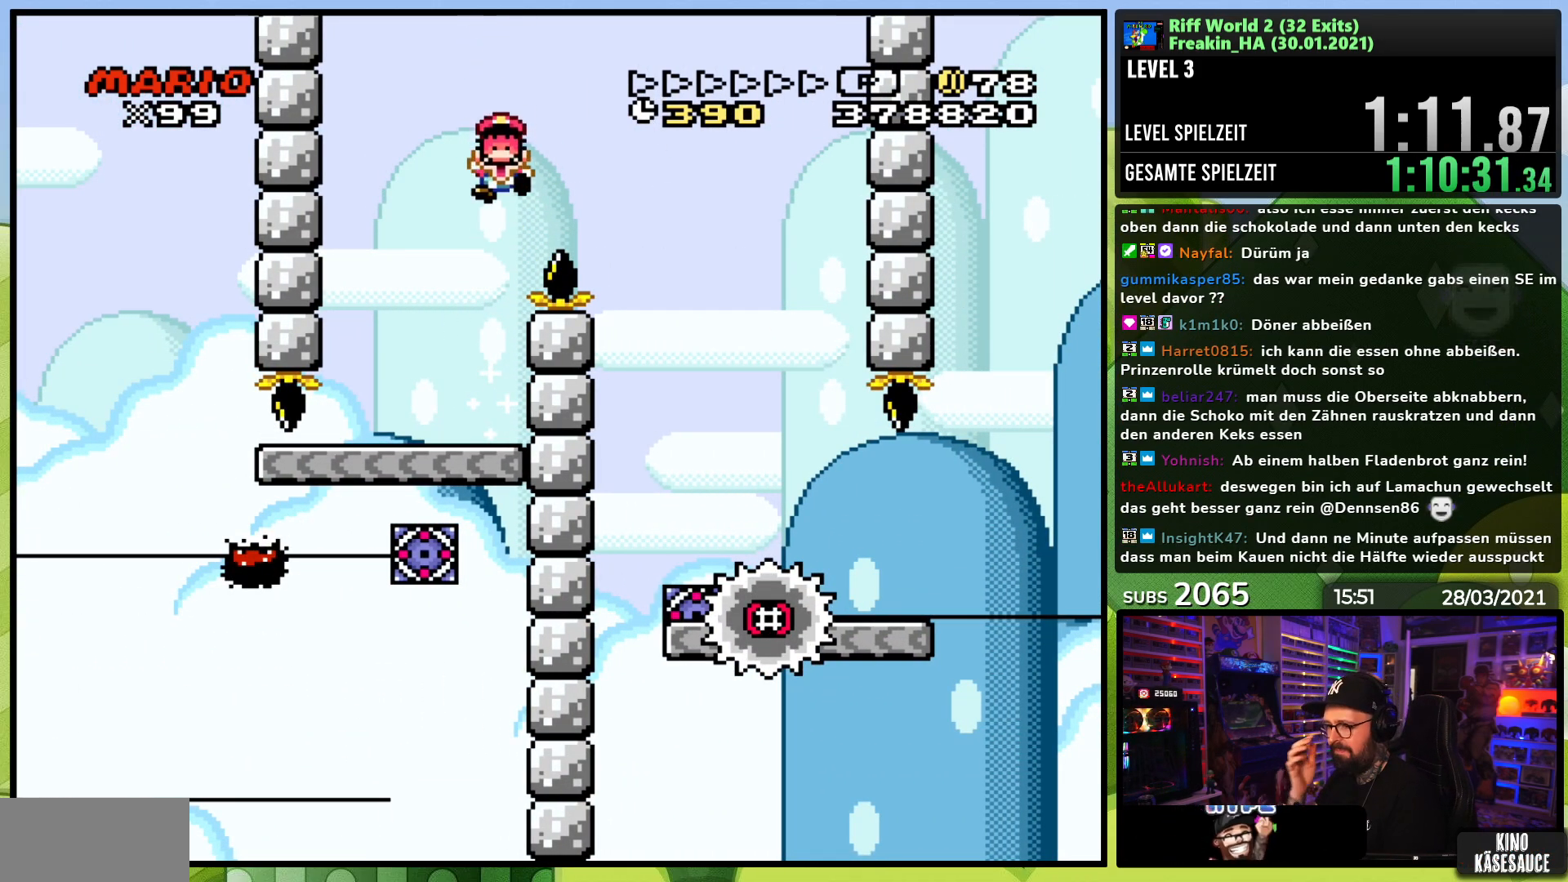
{"buttons": [], "events": []}
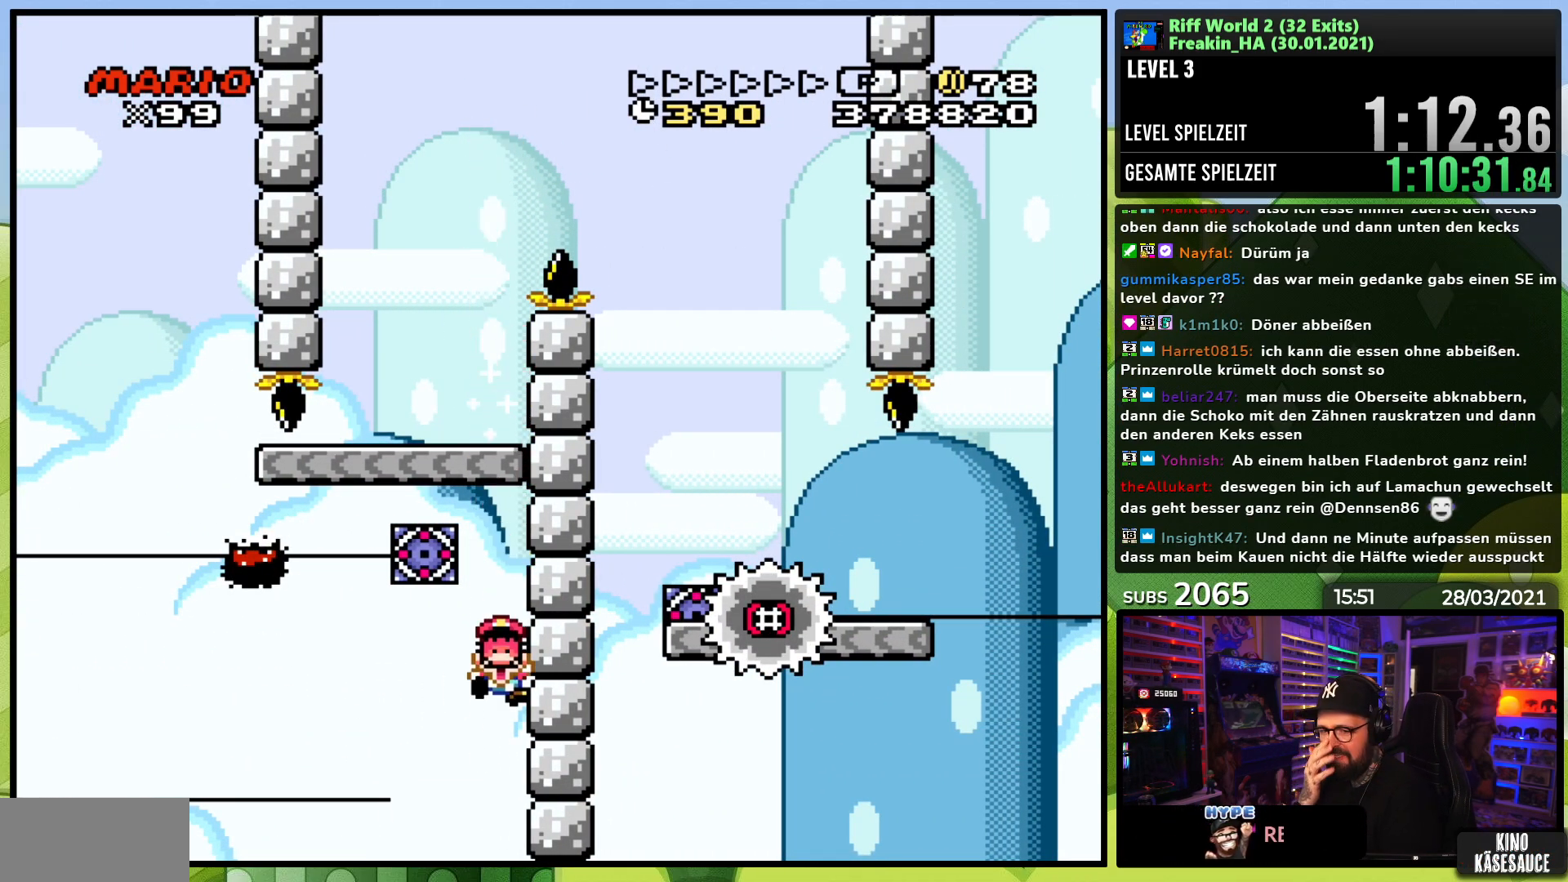
{"buttons": [], "events": []}
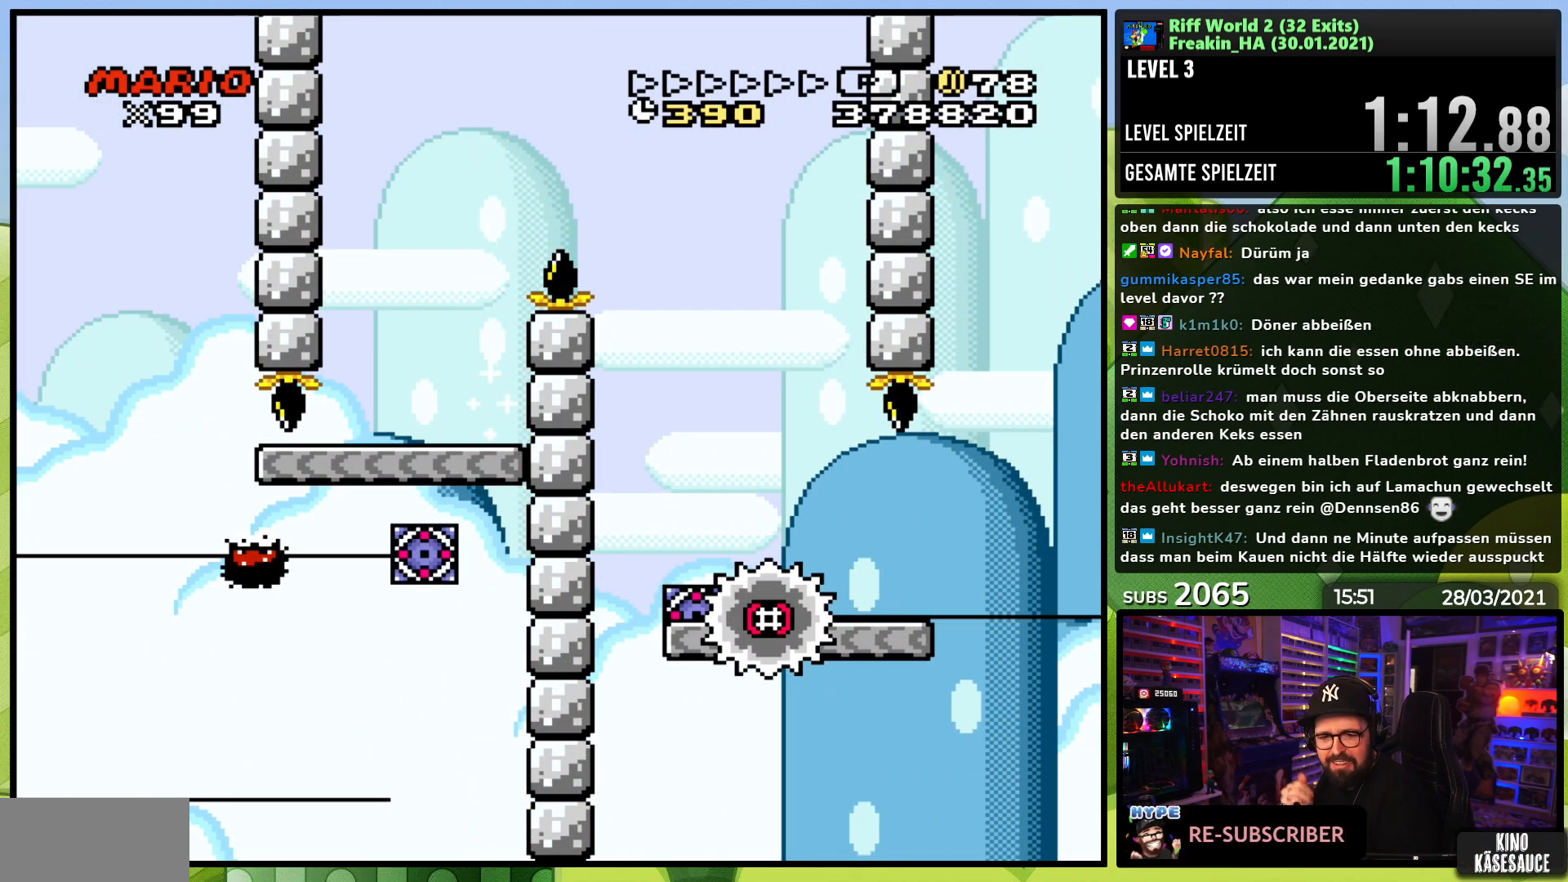
{"buttons": [], "events": []}
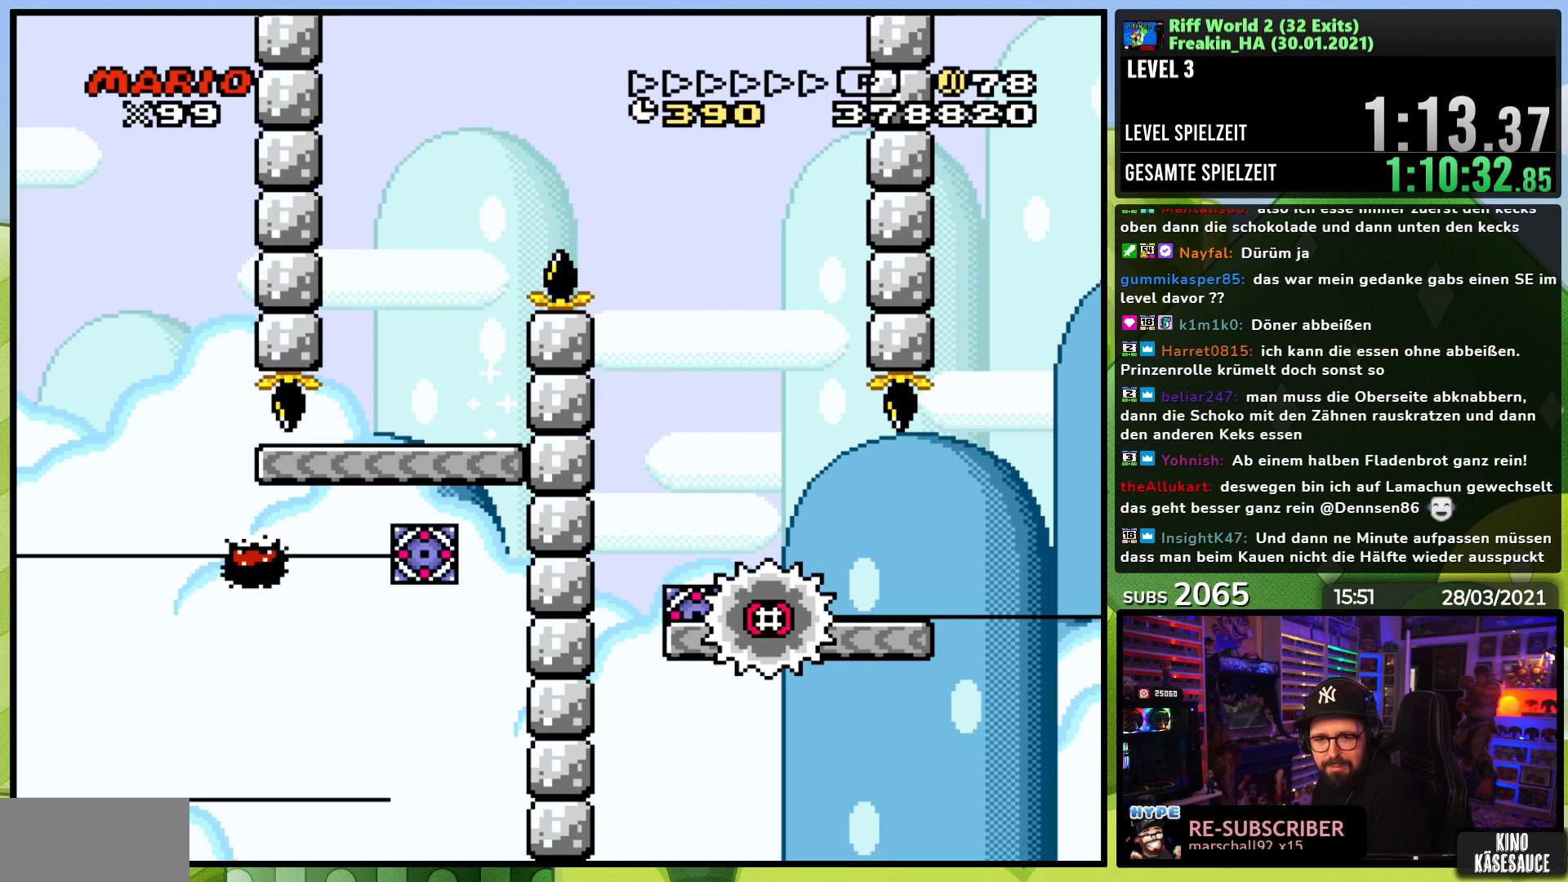
{"buttons": ["A", "X"], "events": [[400, "A", "down"], [400, "X", "down"]]}
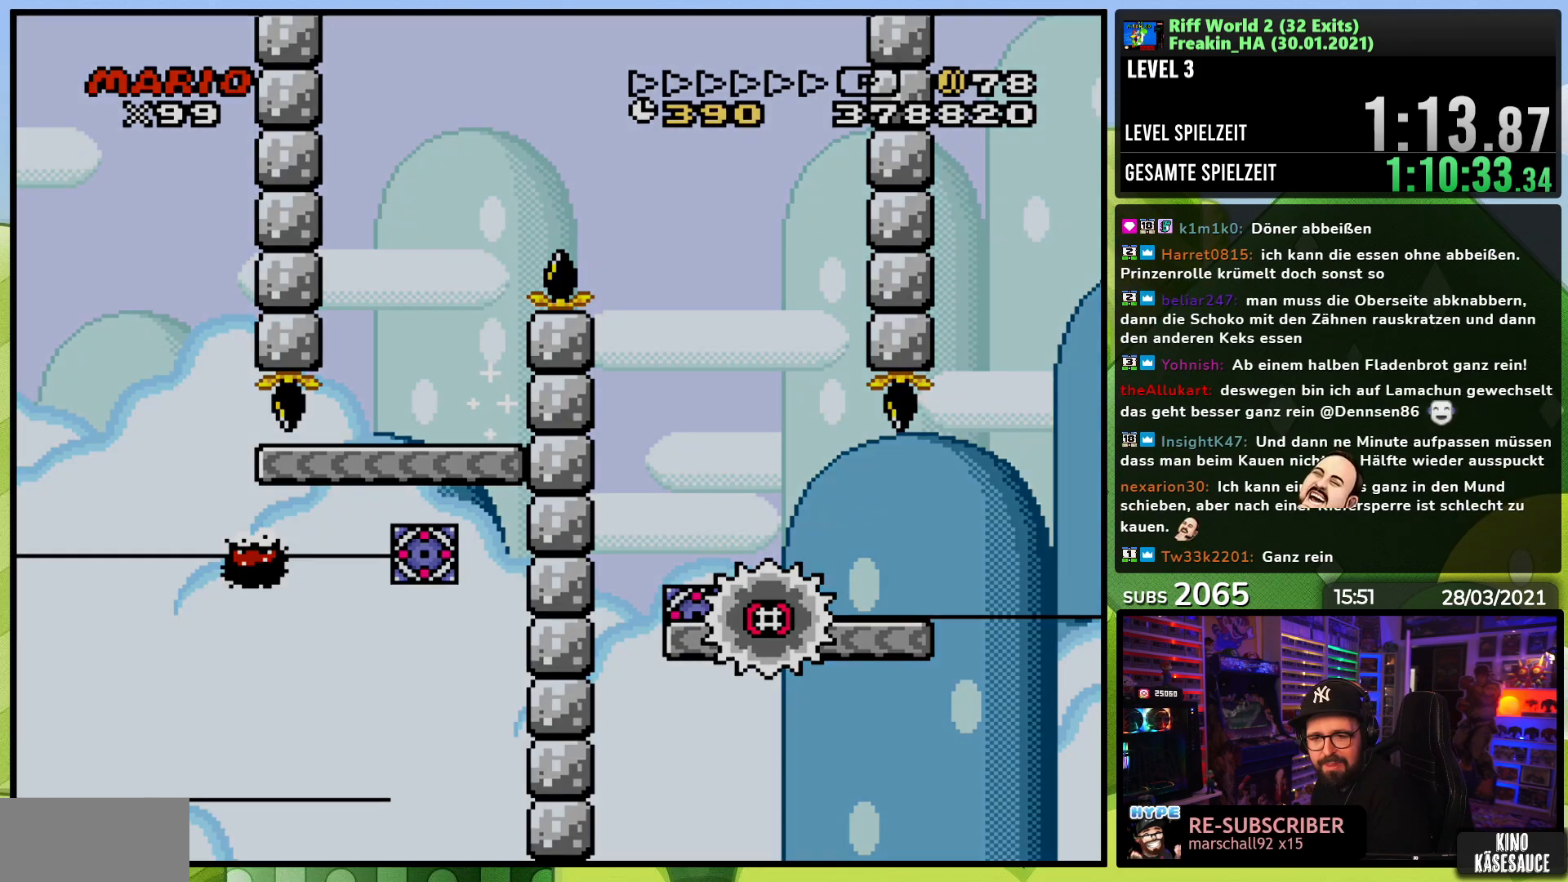
{"buttons": ["A"], "events": [[50, "A", "up"], [67, "X", "up"], [150, "A", "down"], [183, "X", "down"], [317, "A", "up"], [333, "X", "up"], [400, "A", "down"]]}
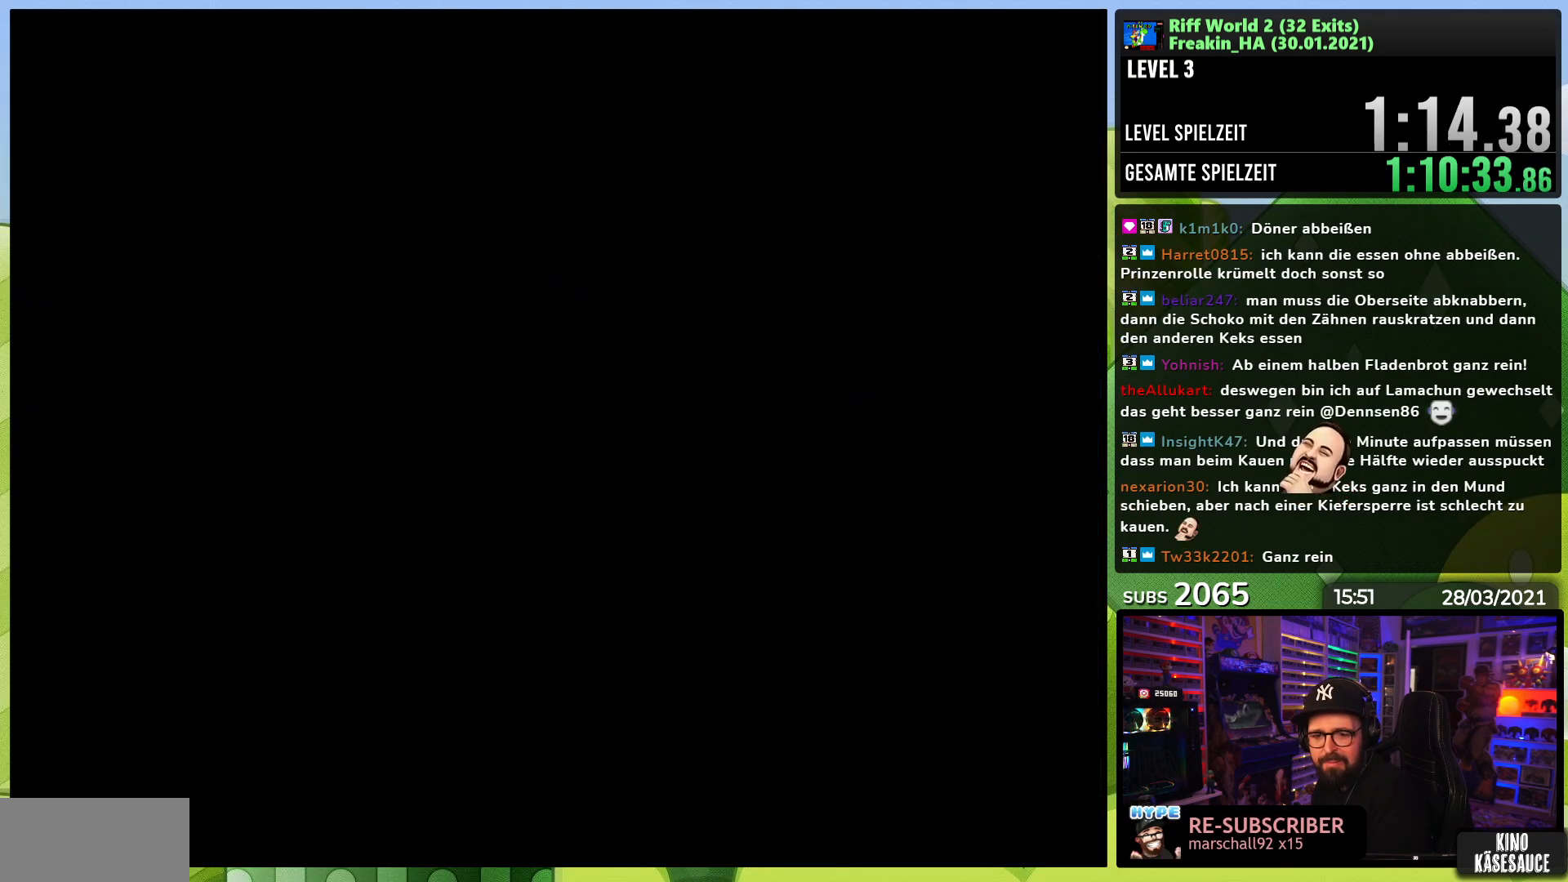
{"buttons": ["A", "DPAD_RIGHT"], "events": [[17, "X", "down"], [67, "X", "up"], [100, "A", "up"], [183, "A", "down"], [200, "DPAD_RIGHT", "down"], [200, "X", "down"], [233, "DPAD_LEFT", "down"], [233, "X", "up"], [250, "DPAD_LEFT", "up"], [250, "X", "down"], [500, "X", "up"]]}
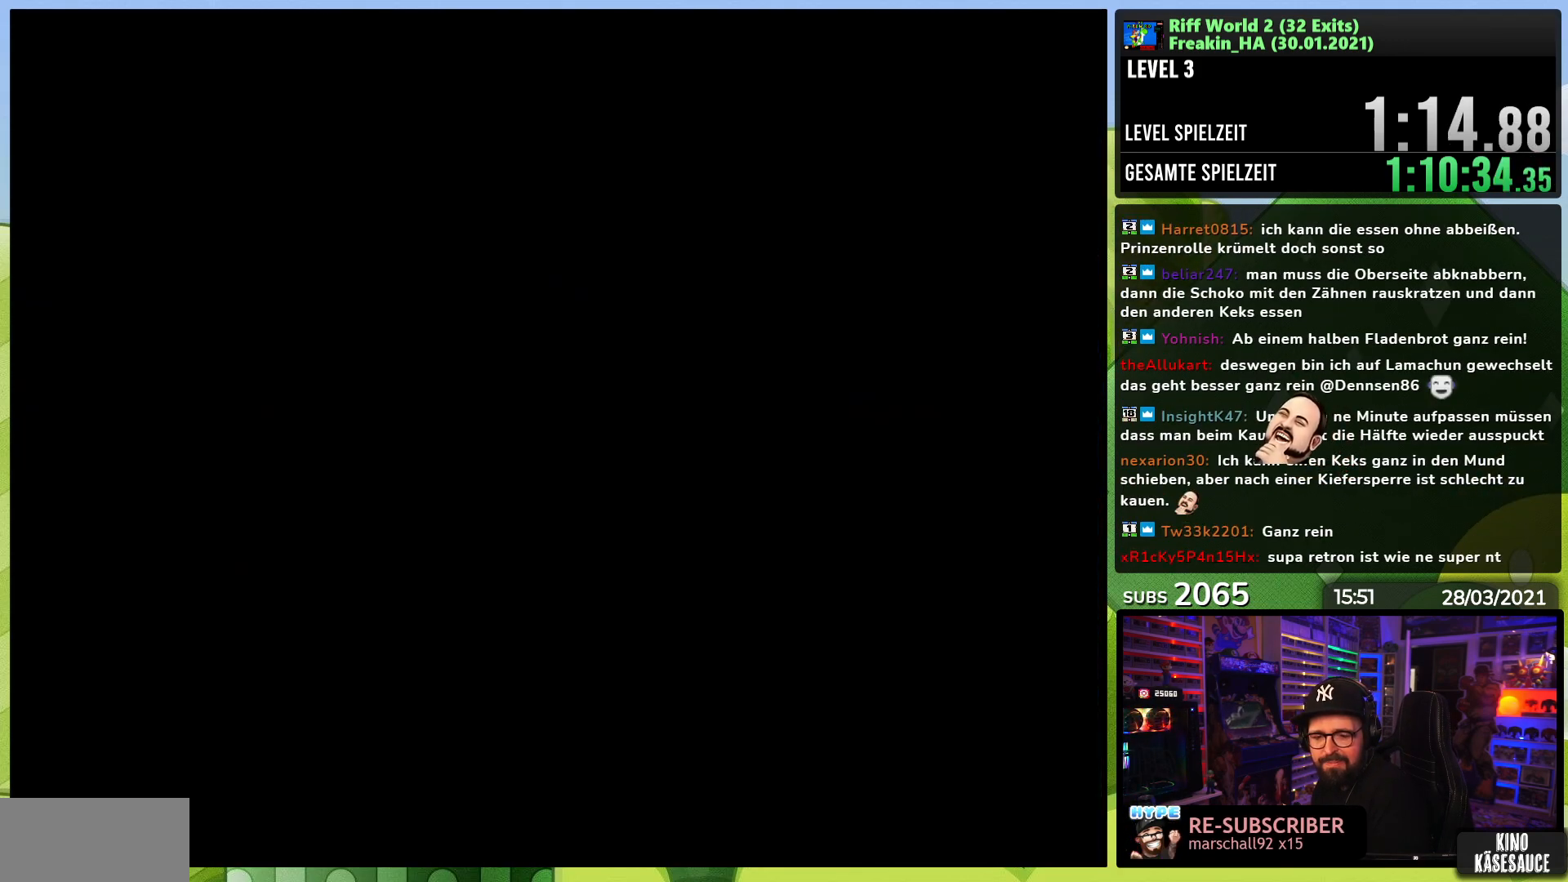
{"buttons": [], "events": [[17, "X", "down"], [83, "X", "up"], [100, "X", "down"], [167, "X", "up"], [183, "X", "down"], [317, "DPAD_RIGHT", "up"], [383, "X", "up"], [400, "A", "up"]]}
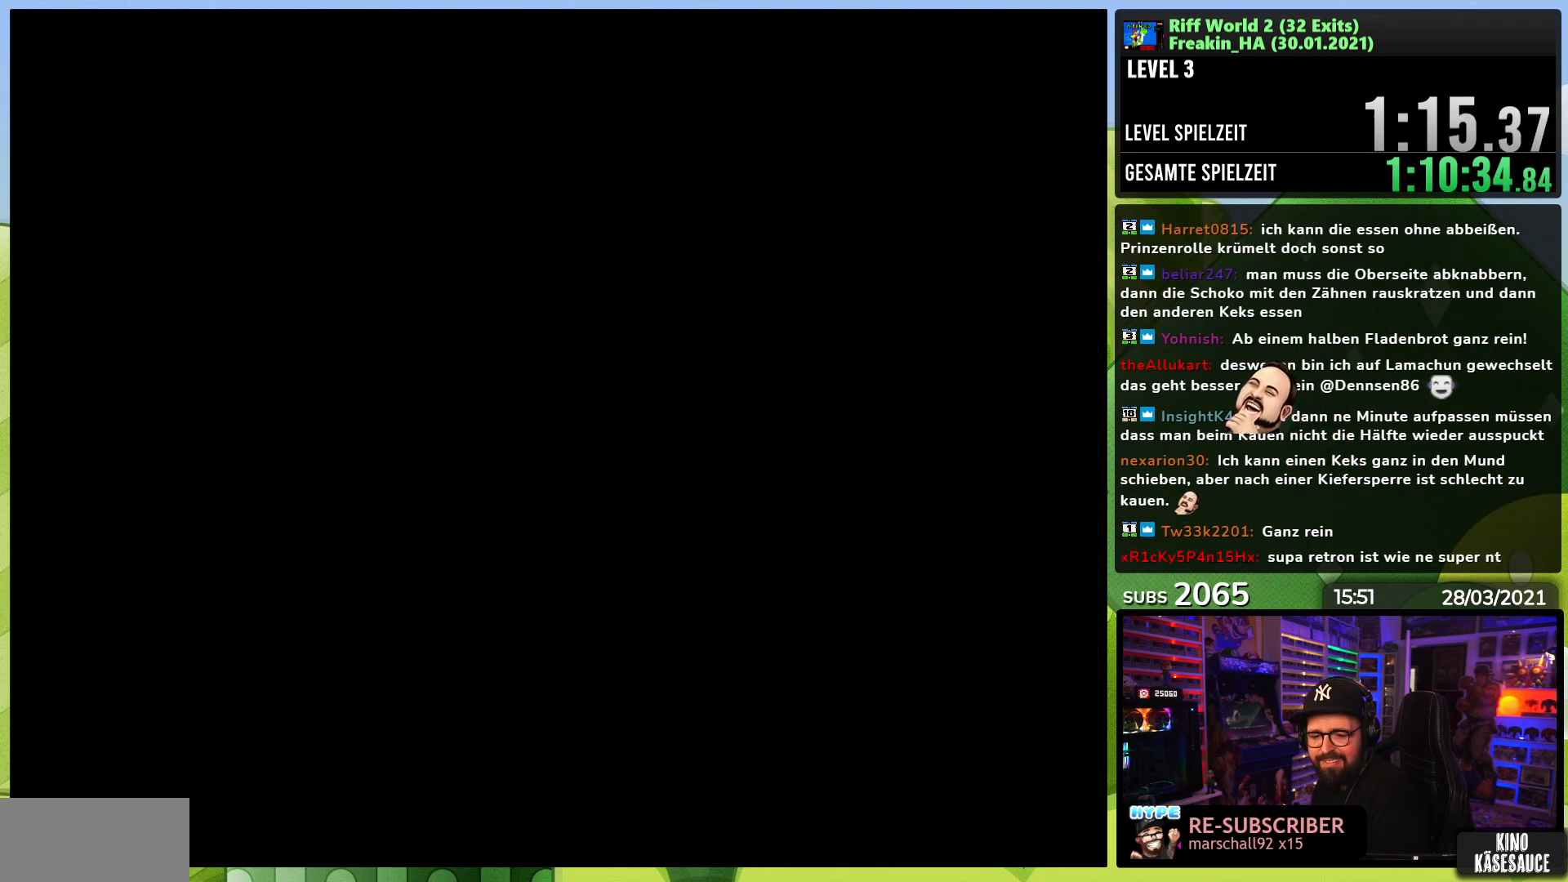
{"buttons": ["A"], "events": [[100, "A", "down"], [167, "A", "up"], [283, "A", "down"], [367, "A", "up"], [450, "A", "down"]]}
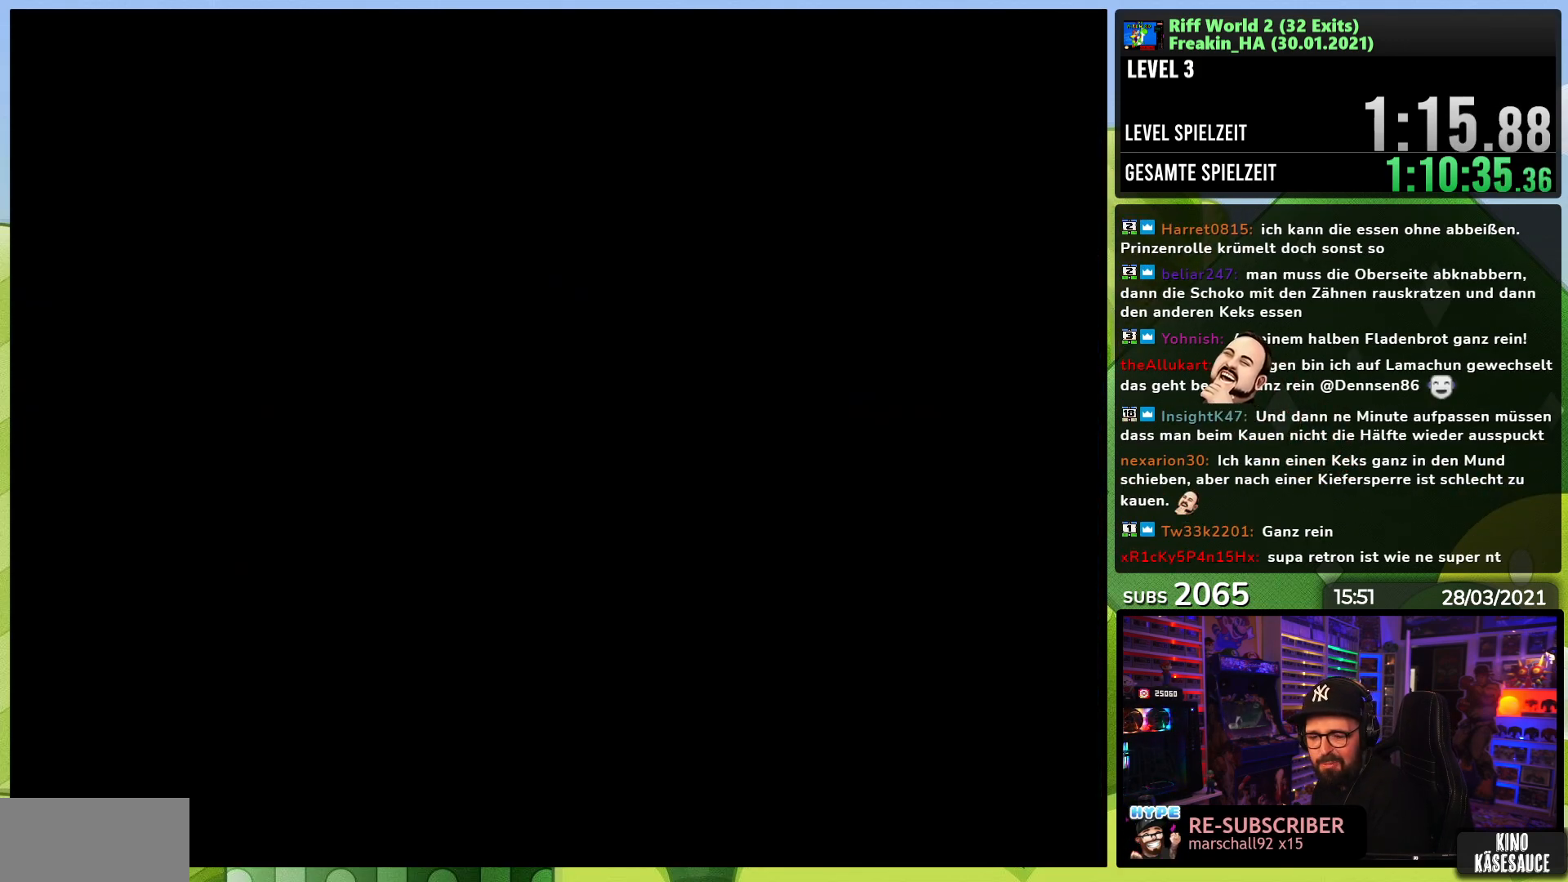
{"buttons": [], "events": [[50, "A", "up"], [150, "A", "down"], [183, "A", "up"], [200, "A", "down"], [233, "A", "up"], [333, "A", "down"], [367, "A", "up"], [383, "A", "down"], [433, "A", "up"]]}
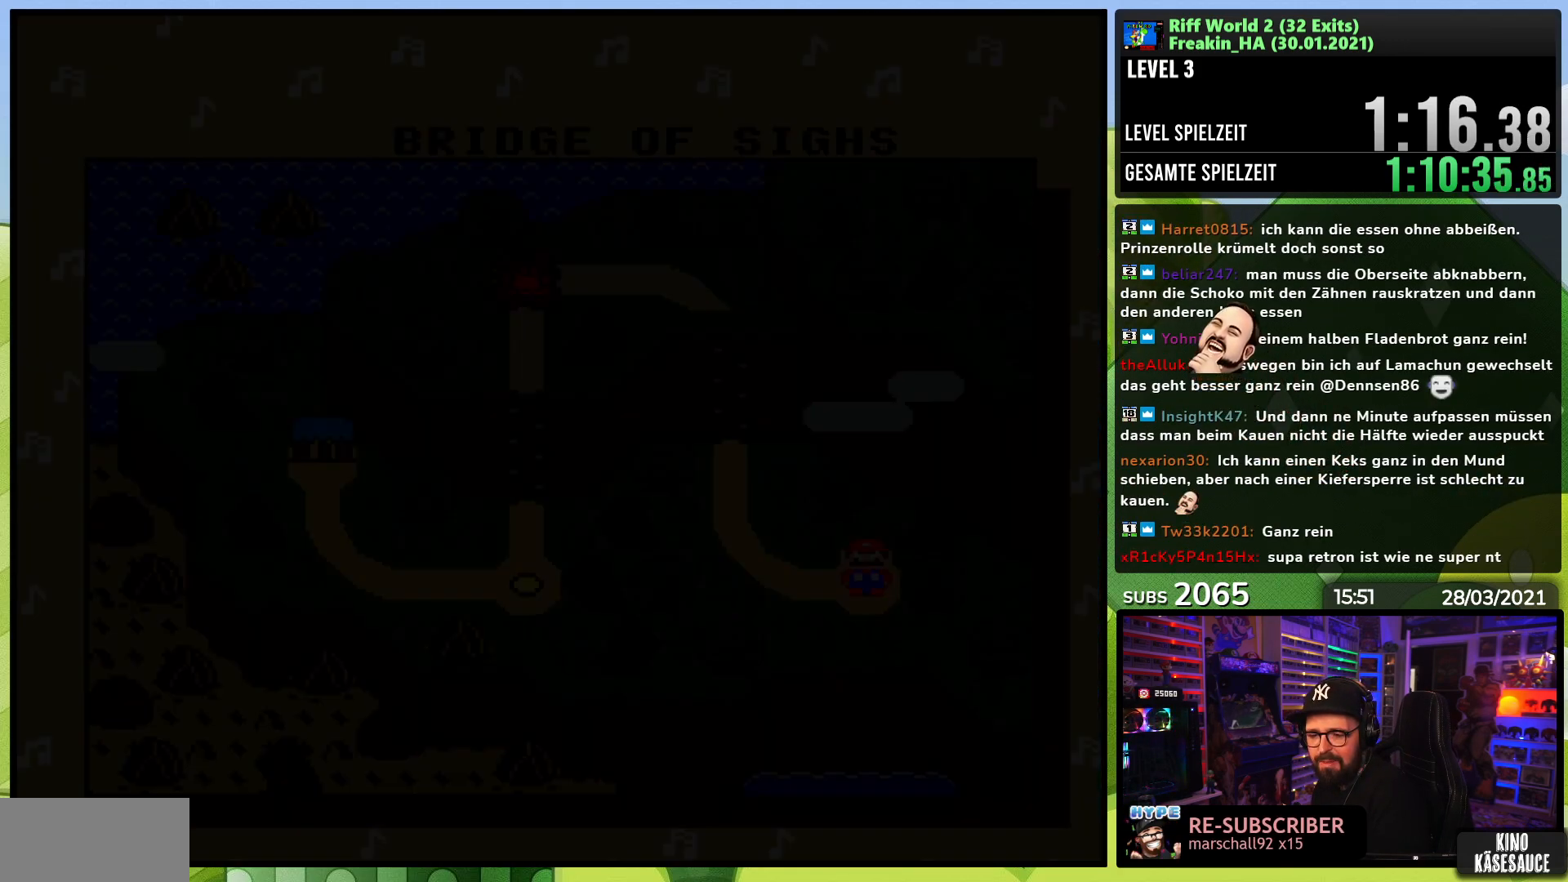
{"buttons": [], "events": [[17, "A", "down"], [117, "A", "up"], [200, "A", "down"], [300, "A", "up"], [383, "A", "down"], [483, "A", "up"]]}